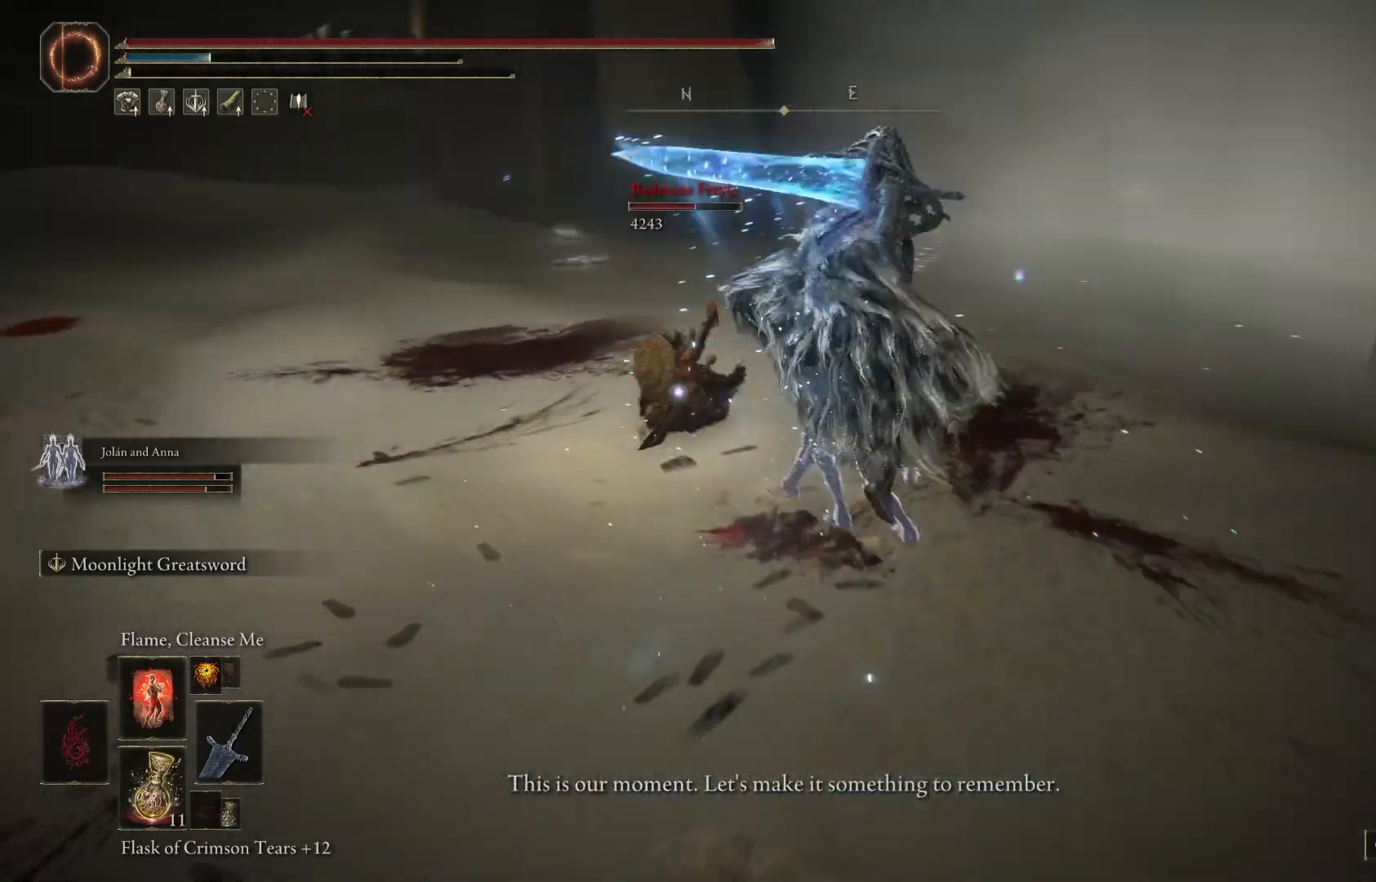
Gameplay with a controller (Xbox layout); each line is a JSON object with the inputs held at the frame after it. "events" lists button and stick changes between this image and that frame as [ms after this image, input, new state], when the widget could be followed in between.
{"buttons": [], "left_stick": "up", "right_stick": "center", "events": []}
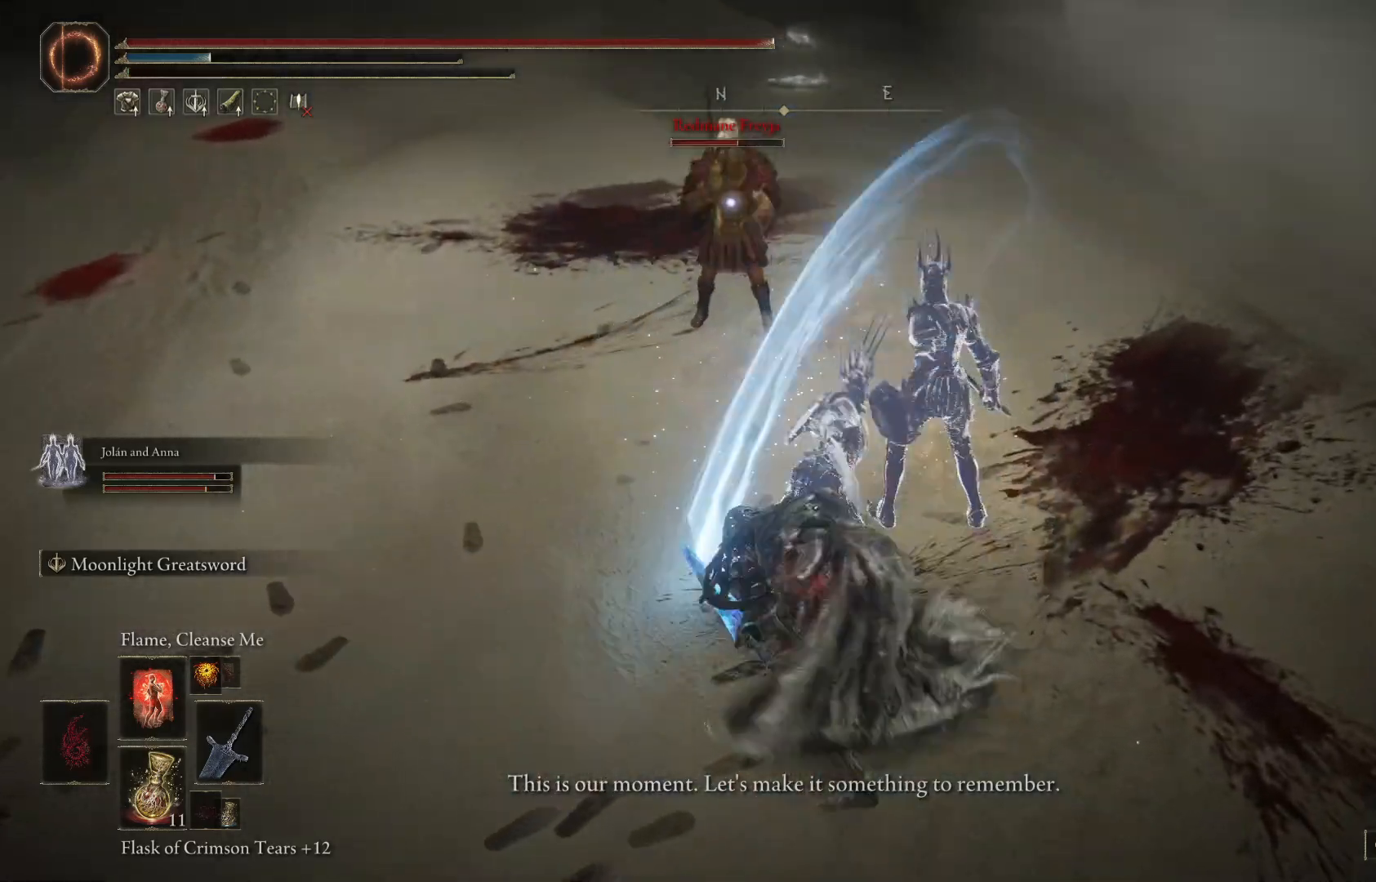
{"buttons": [], "left_stick": "down", "right_stick": "center", "events": [[267, "left_stick", "center"], [400, "left_stick", "down"], [433, "B", "down"], [500, "B", "up"]]}
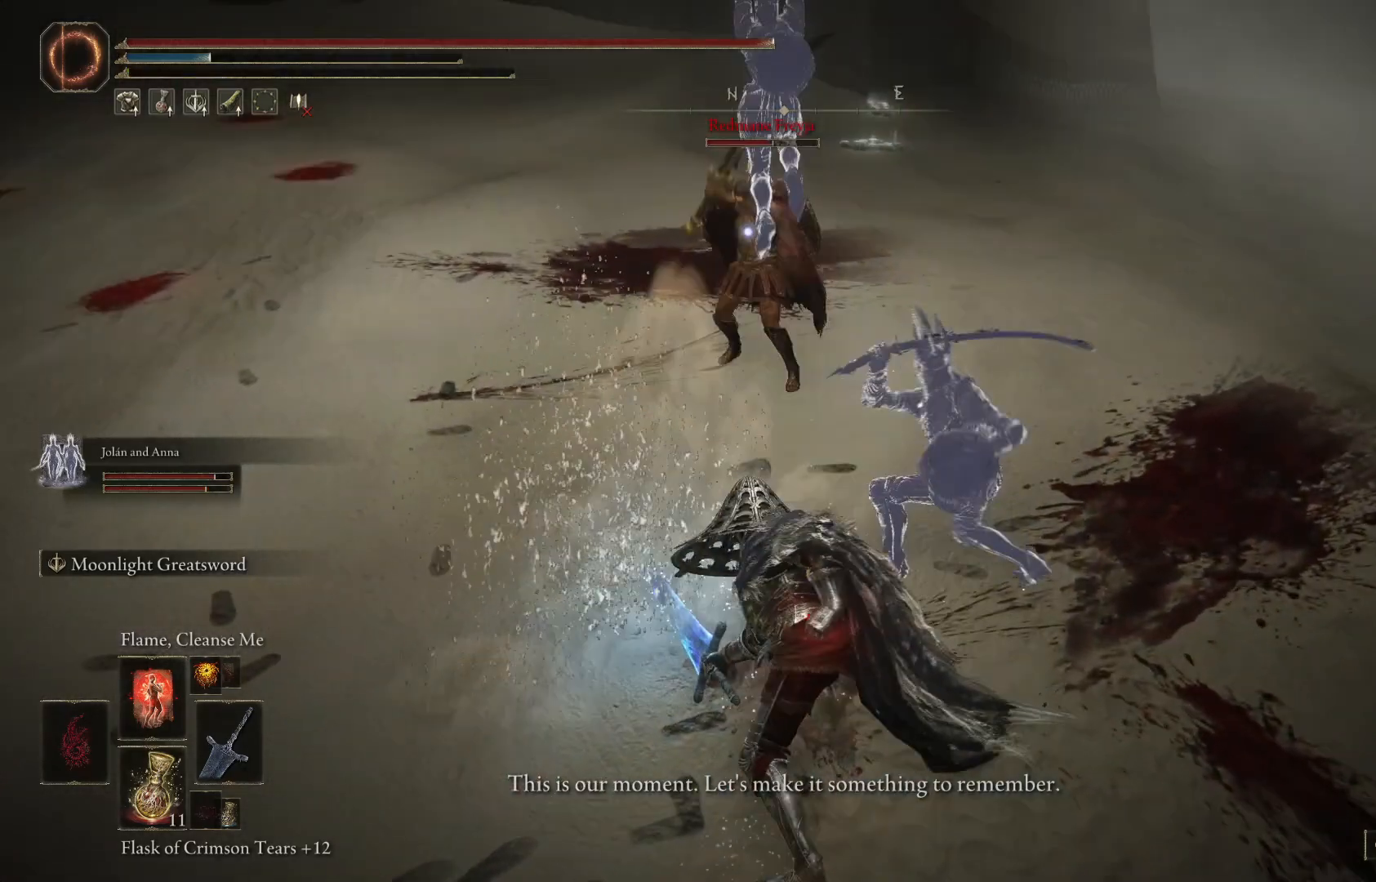
{"buttons": [], "left_stick": "down", "right_stick": "center", "events": []}
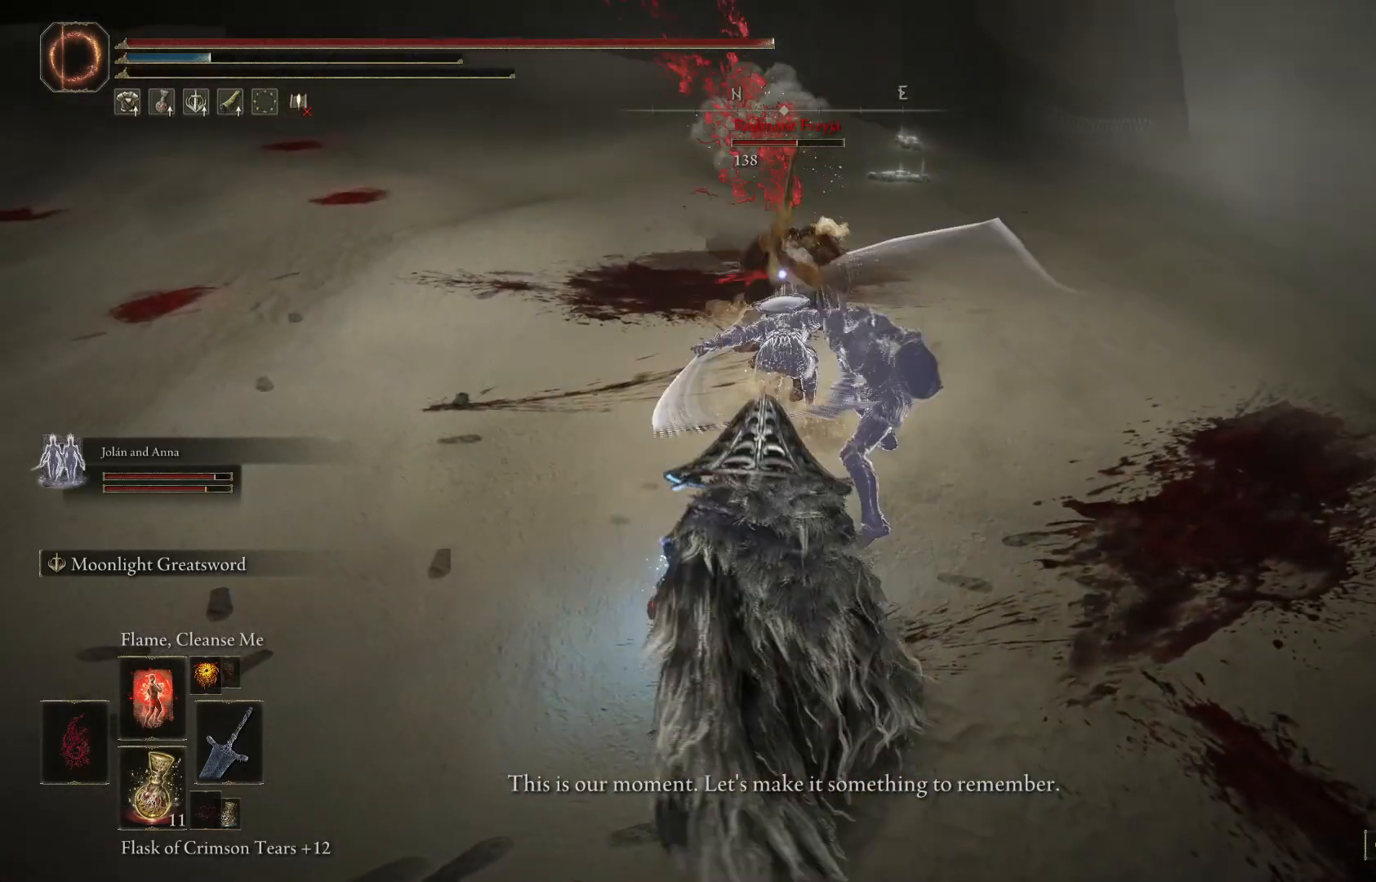
{"buttons": [], "left_stick": "up-right", "right_stick": "center", "events": [[167, "left_stick", "down-right"], [267, "left_stick", "right"], [467, "left_stick", "up-right"]]}
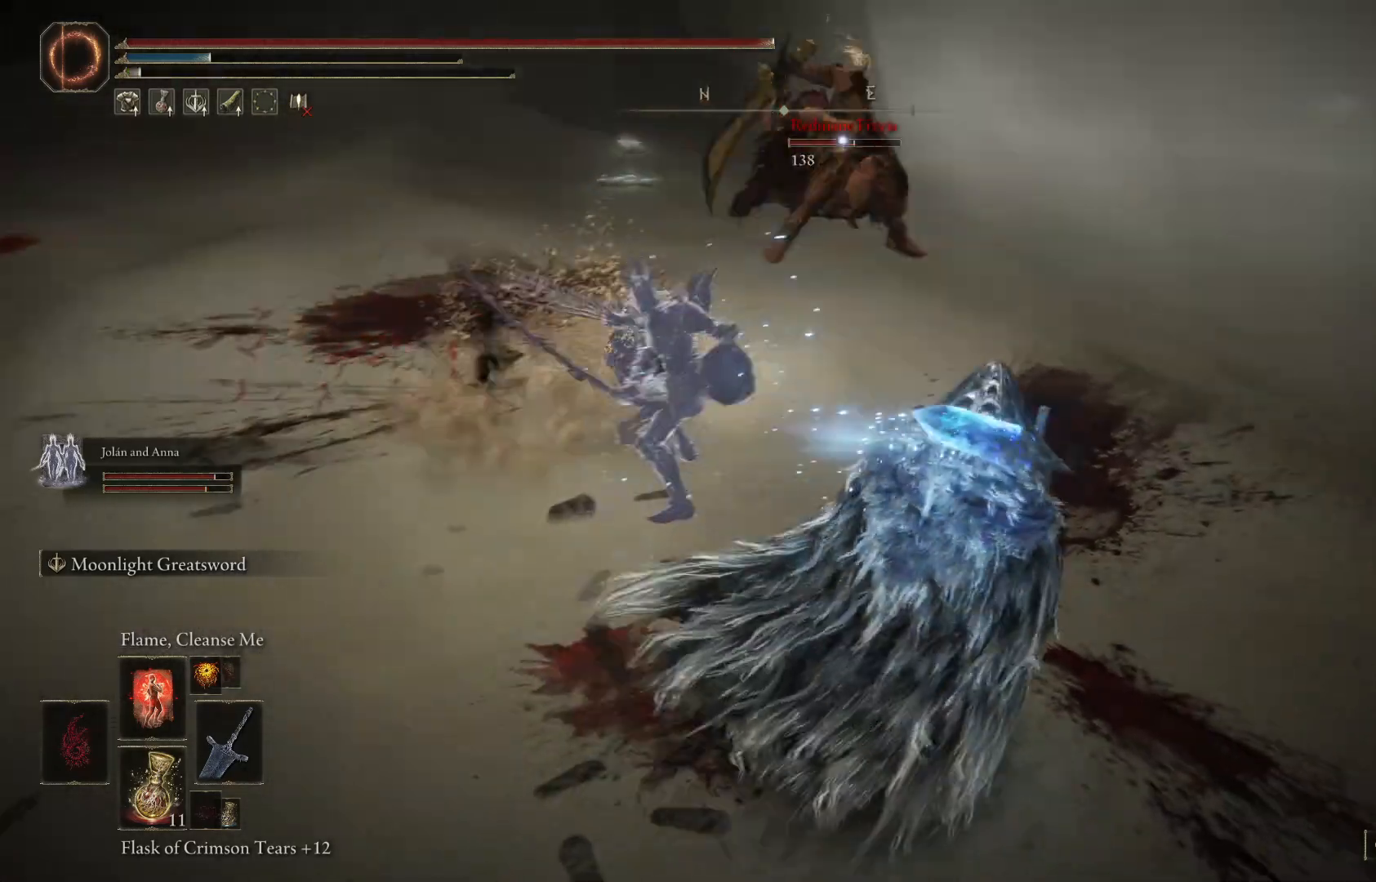
{"buttons": [], "left_stick": "up-right", "right_stick": "center", "events": [[400, "R1", "down"], [467, "R1", "up"]]}
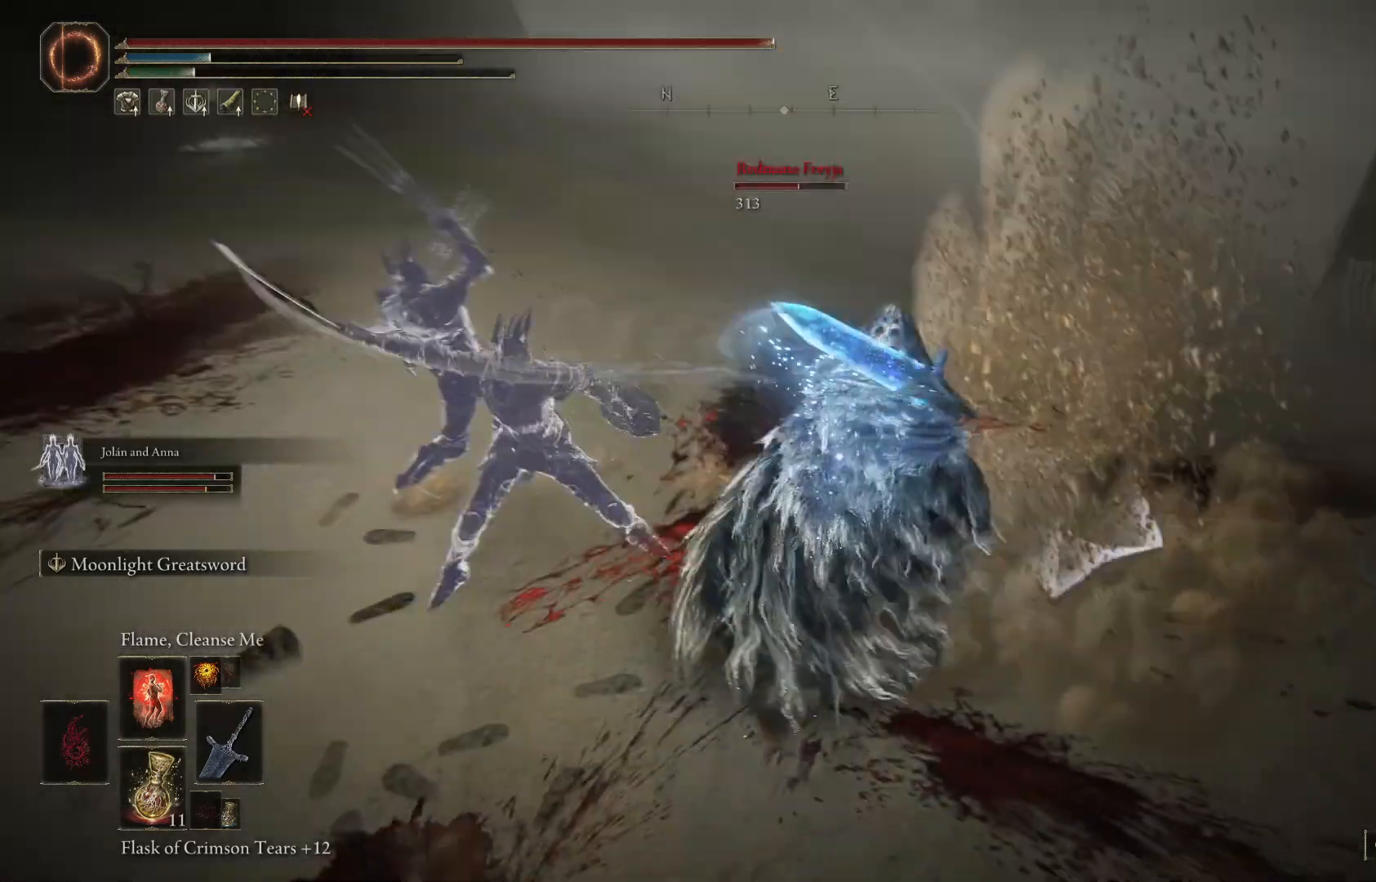
{"buttons": [], "left_stick": "up", "right_stick": "center", "events": [[200, "left_stick", "up"]]}
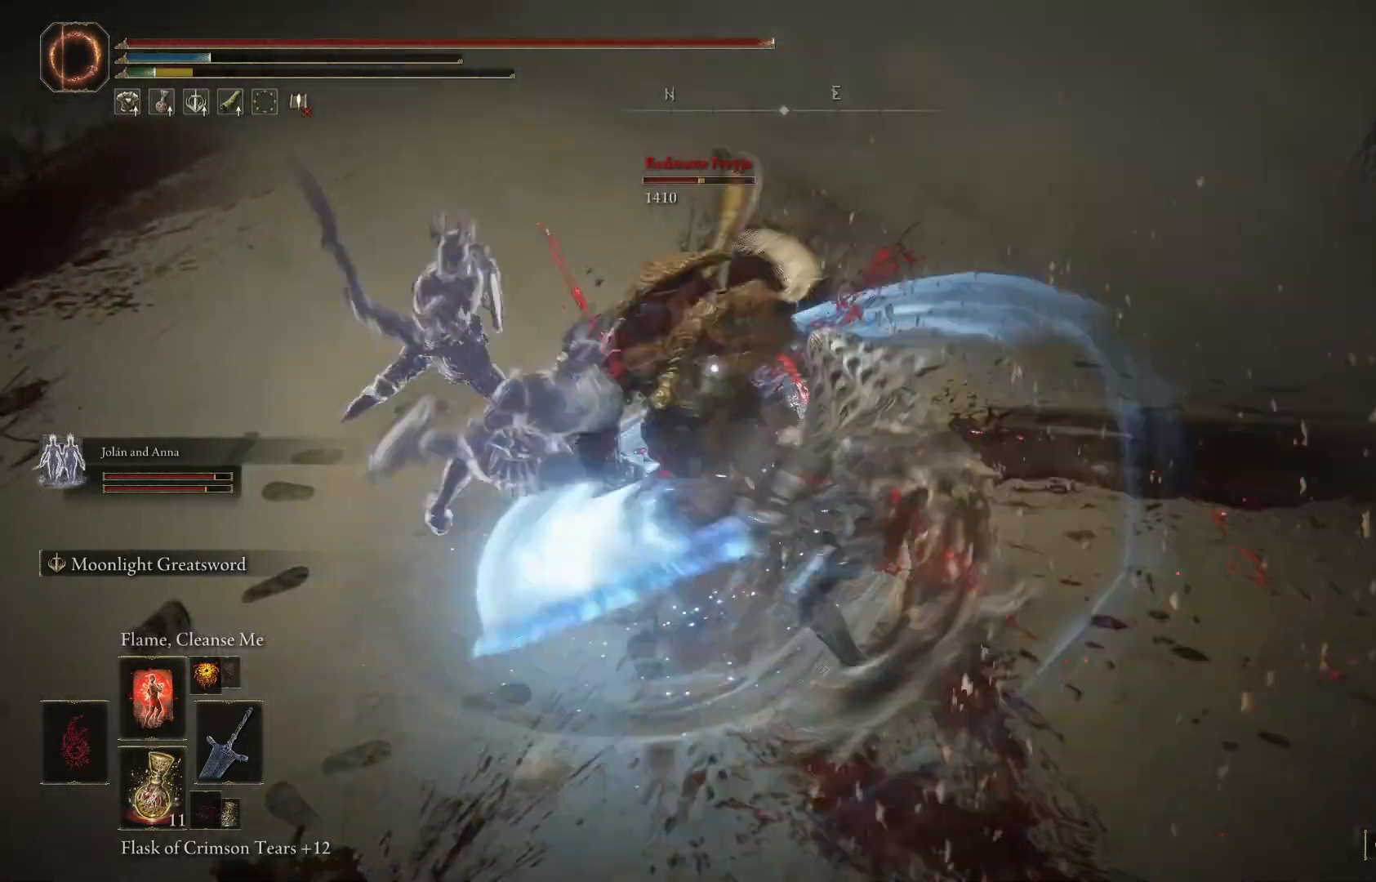
{"buttons": [], "left_stick": "down", "right_stick": "center", "events": [[300, "left_stick", "center"], [367, "B", "down"], [400, "left_stick", "down"], [467, "B", "up"]]}
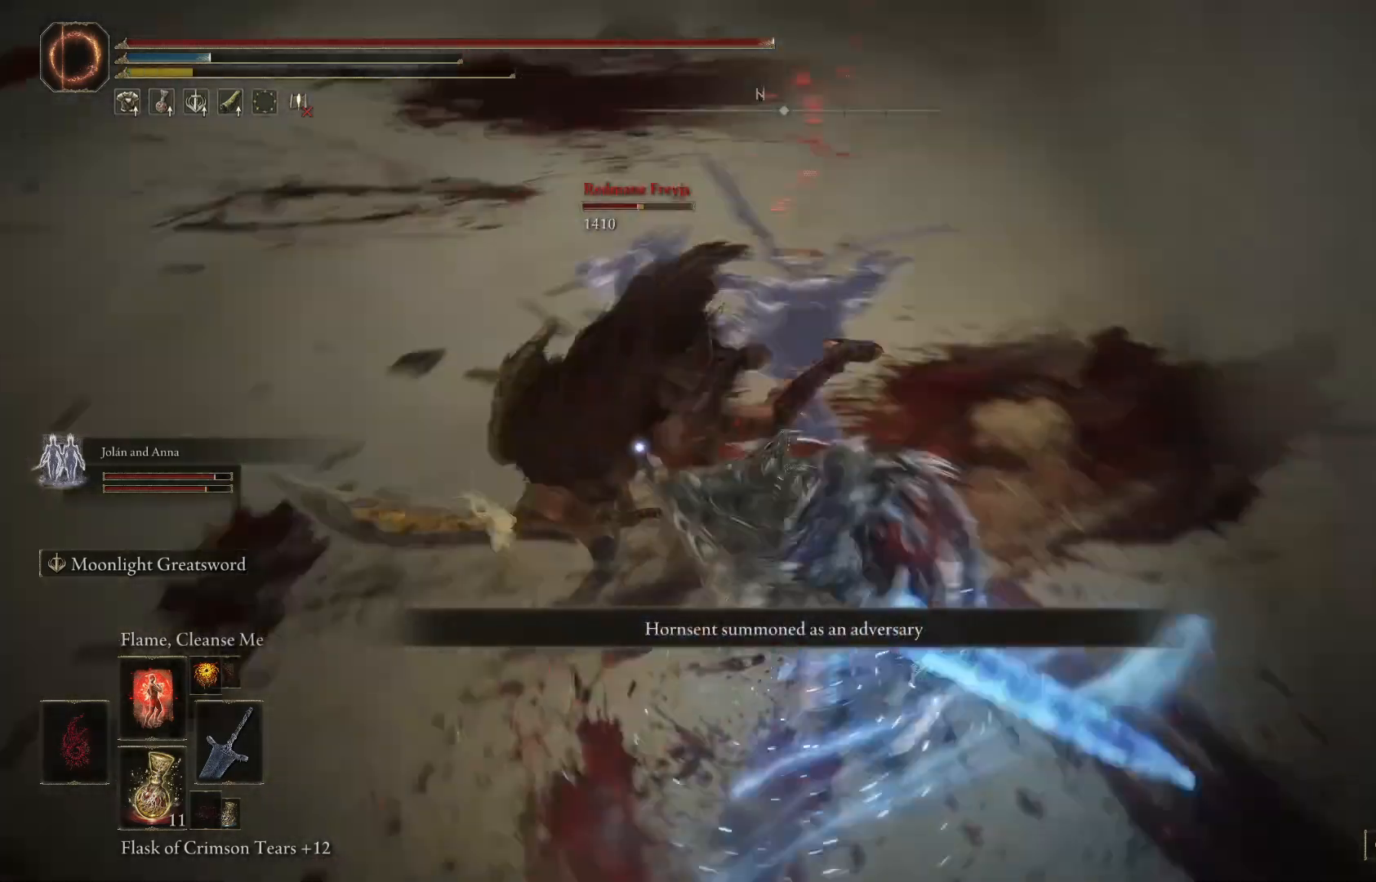
{"buttons": [], "left_stick": "down-left", "right_stick": "center", "events": [[400, "left_stick", "down-left"]]}
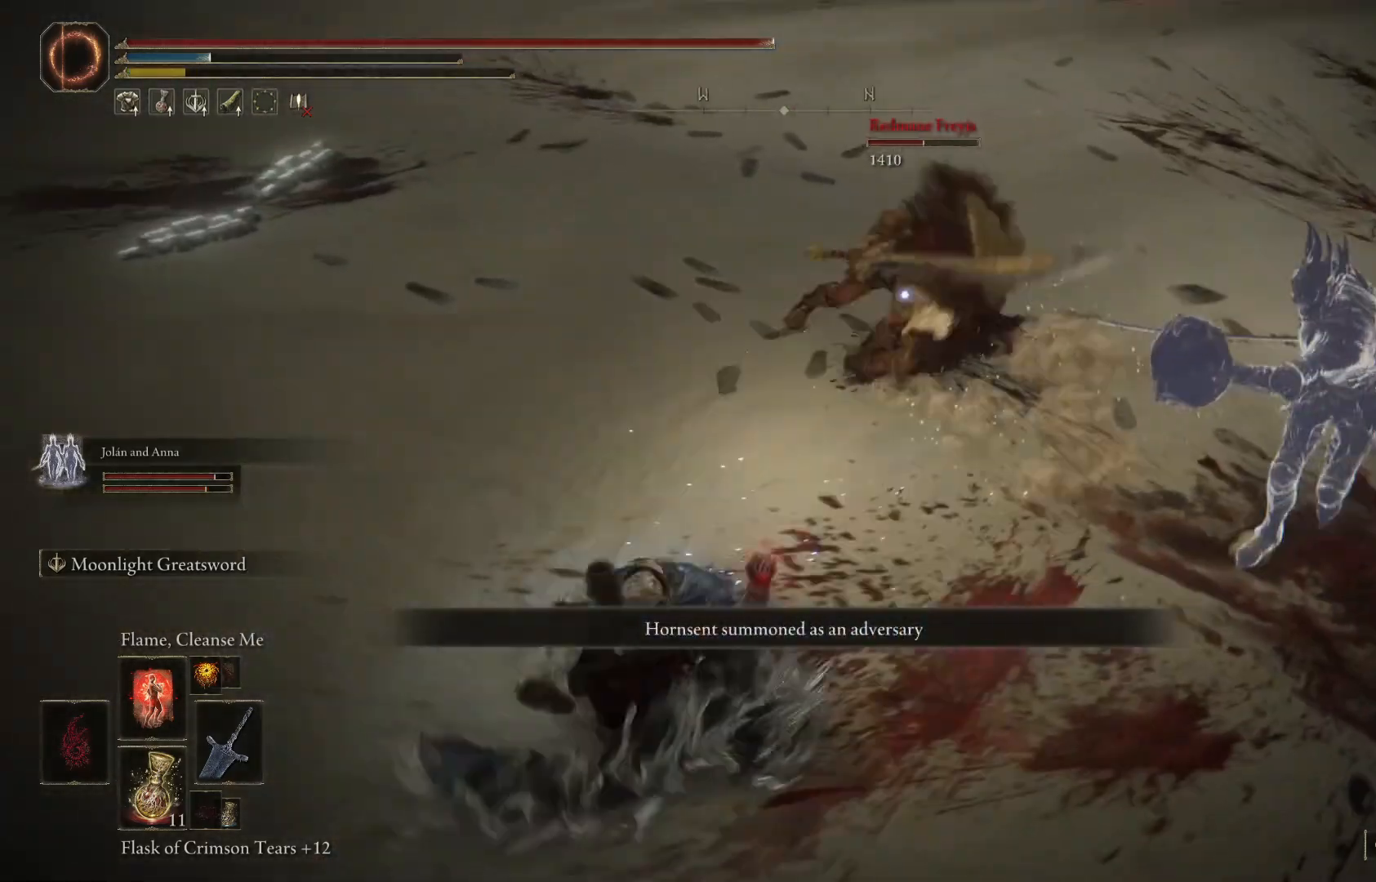
{"buttons": [], "left_stick": "down-left", "right_stick": "center", "events": [[233, "B", "down"], [333, "B", "up"]]}
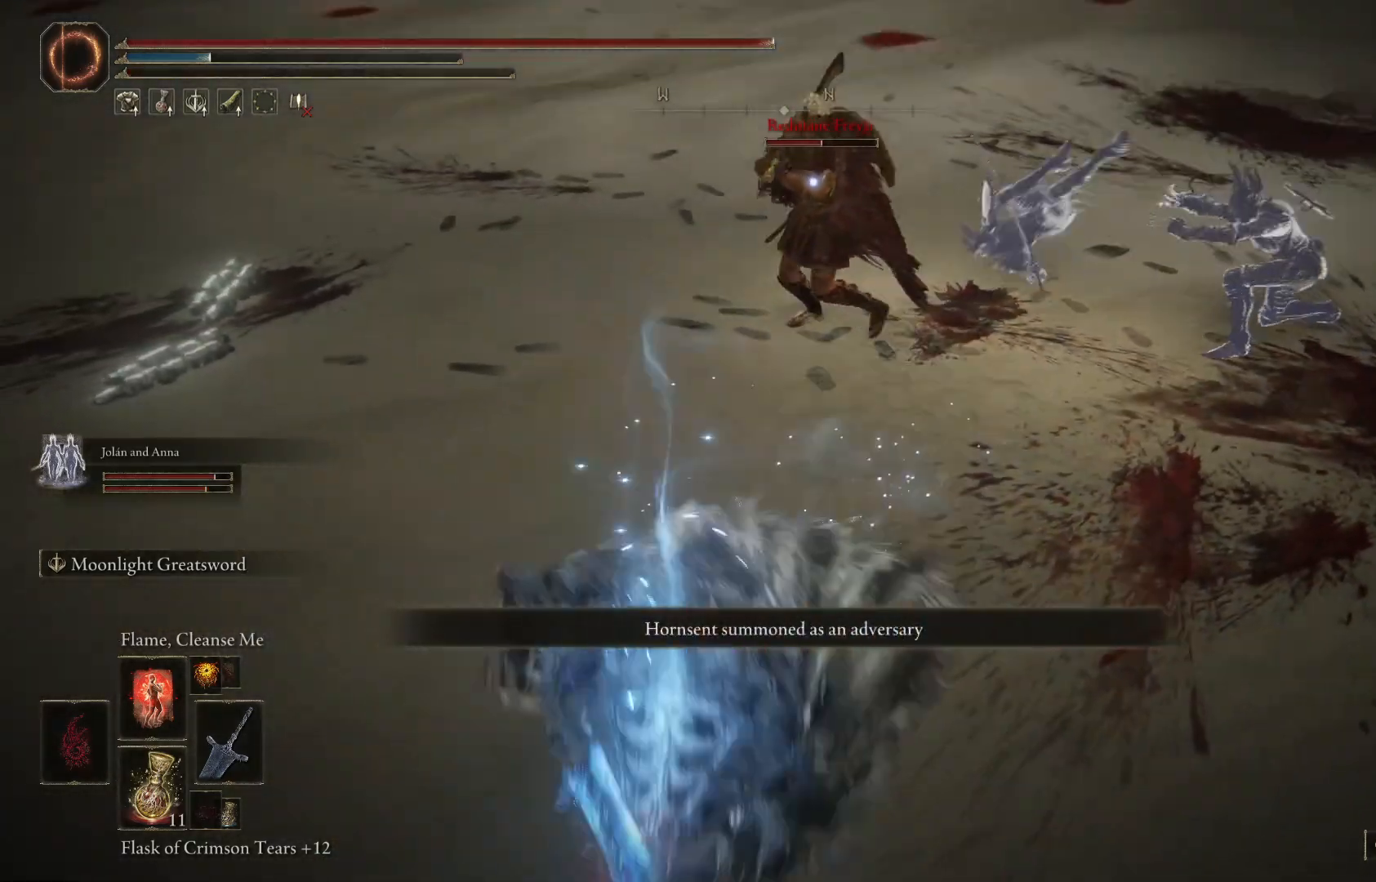
{"buttons": [], "left_stick": "down-left", "right_stick": "up", "events": [[433, "right_stick", "up"]]}
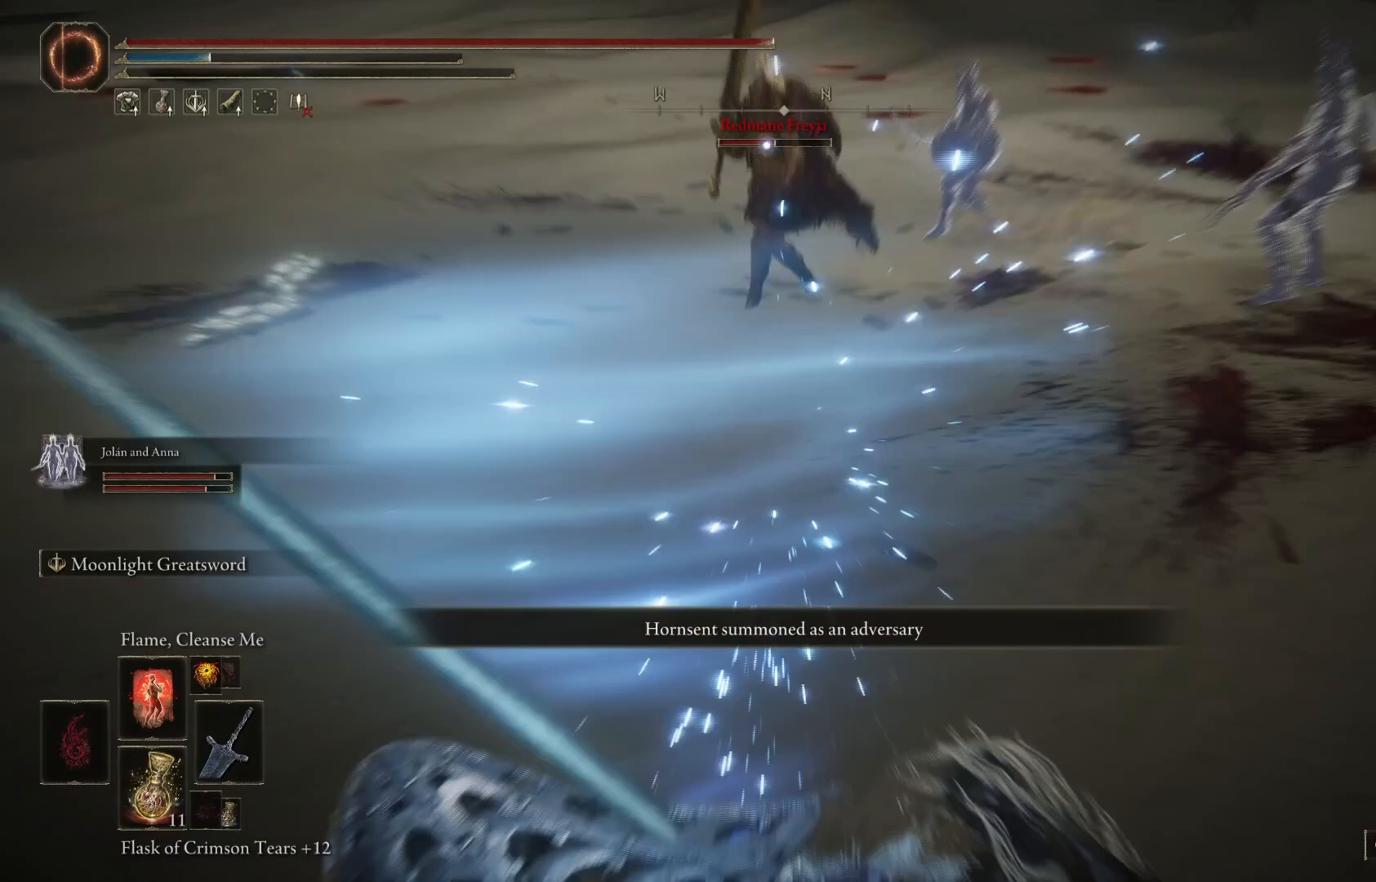
{"buttons": [], "left_stick": "up-left", "right_stick": "center", "events": [[67, "right_stick", "center"], [200, "left_stick", "left"], [500, "left_stick", "up-left"]]}
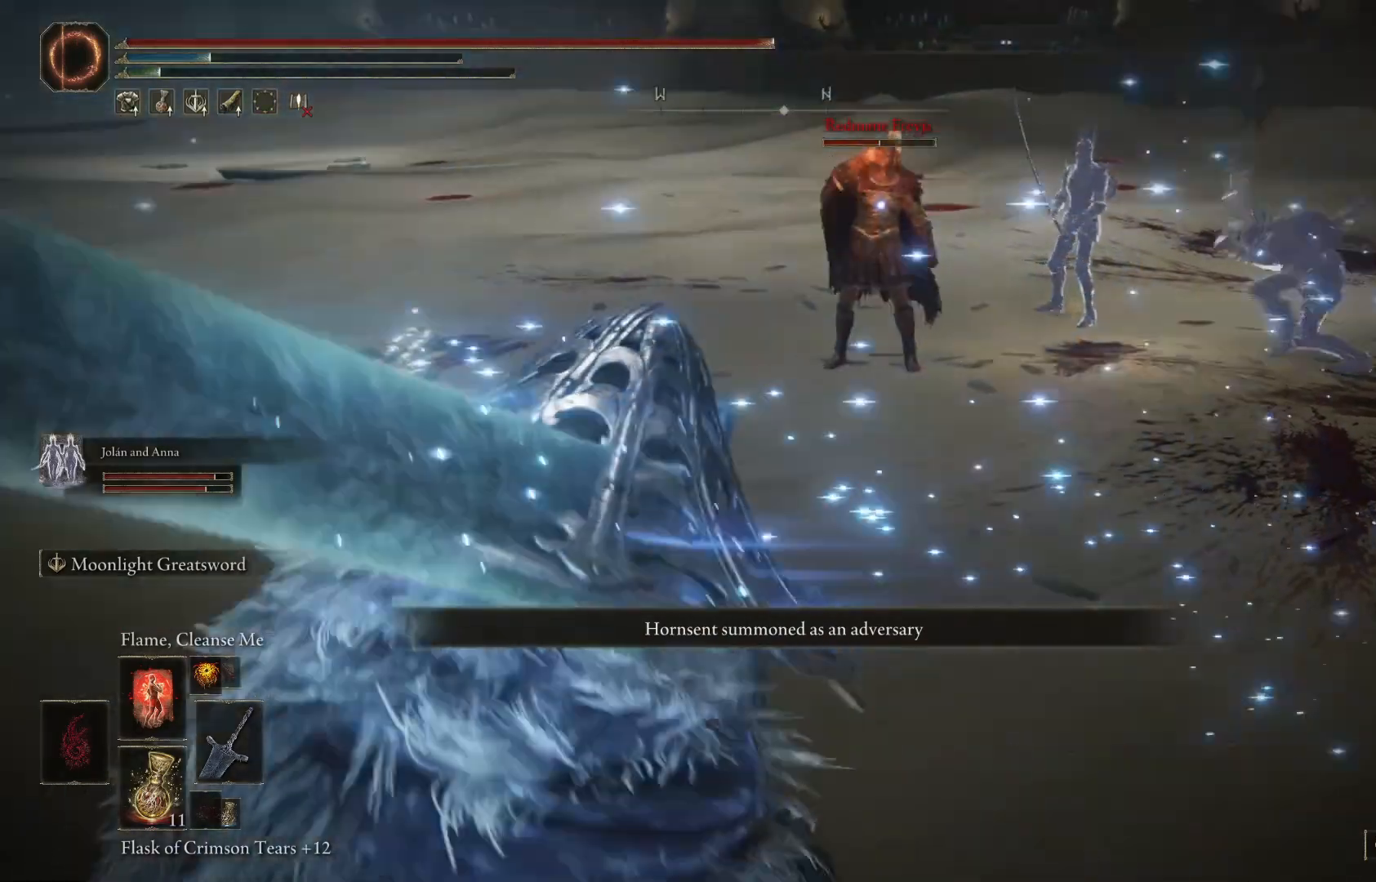
{"buttons": [], "left_stick": "up", "right_stick": "center", "events": [[67, "left_stick", "up"], [367, "L2", "down"], [400, "L2", "up"]]}
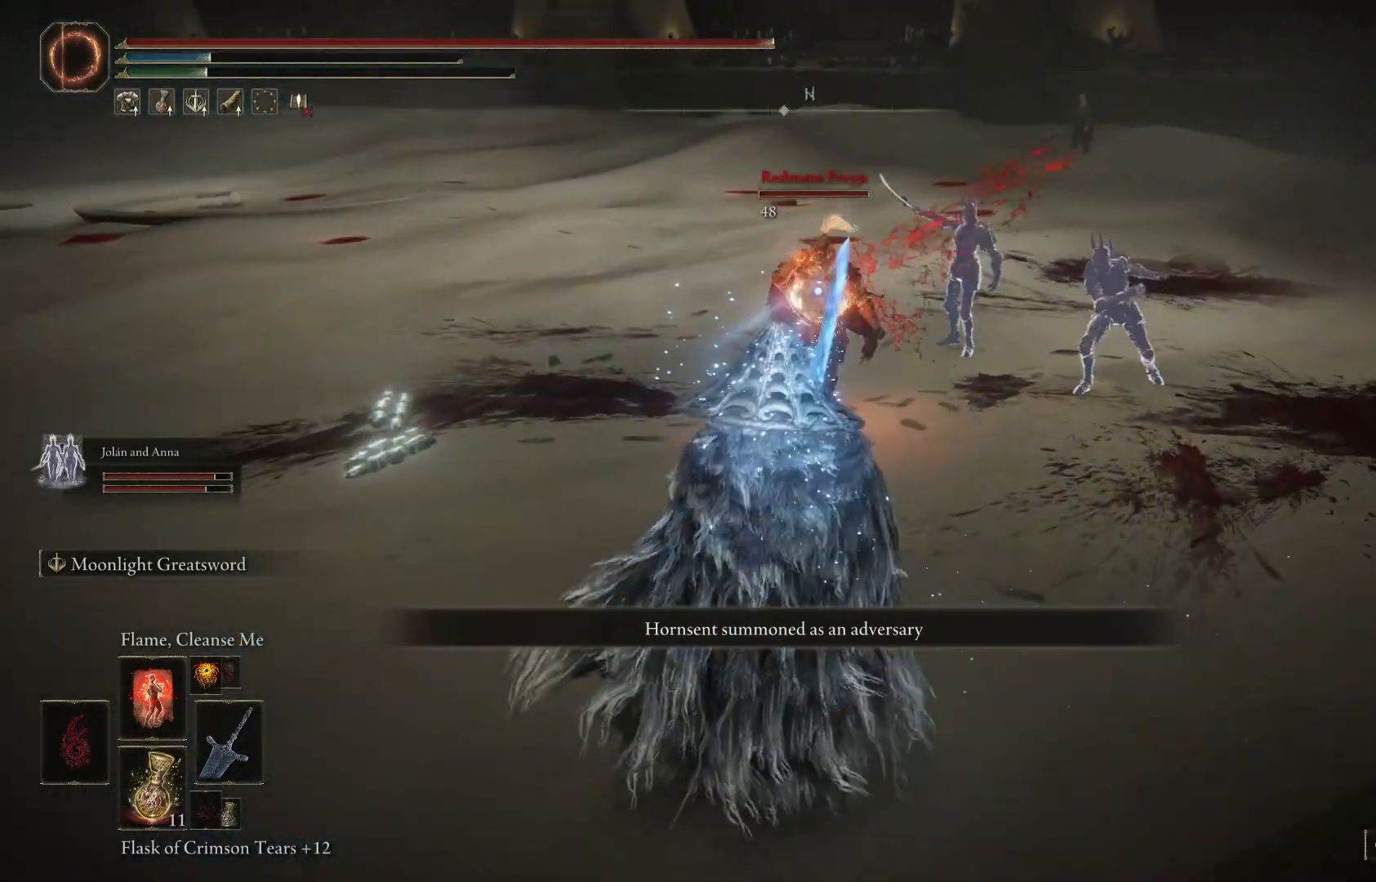
{"buttons": [], "left_stick": "up", "right_stick": "center", "events": []}
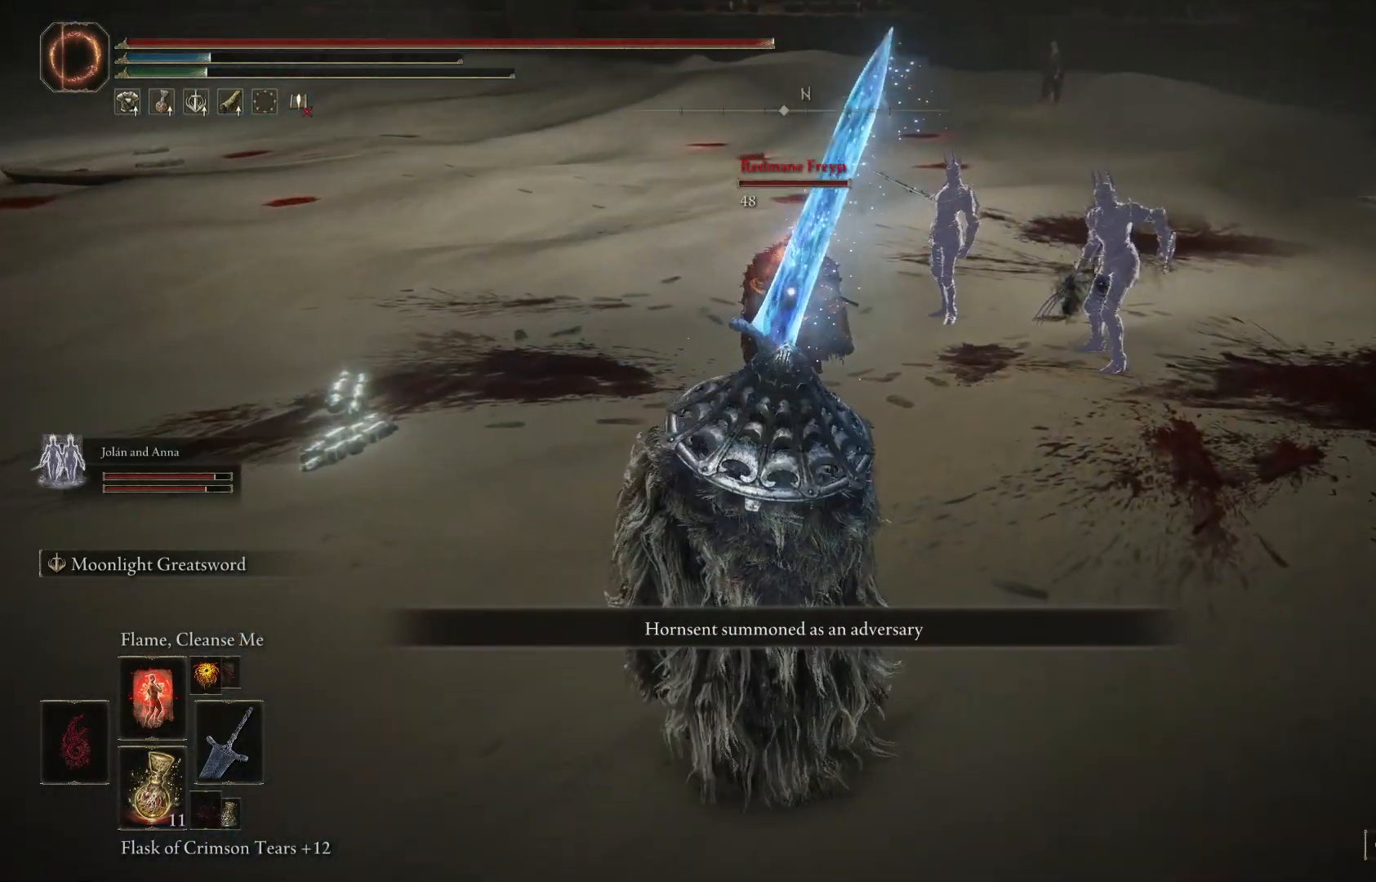
{"buttons": [], "left_stick": "left", "right_stick": "center", "events": [[367, "left_stick", "up-left"], [467, "left_stick", "left"]]}
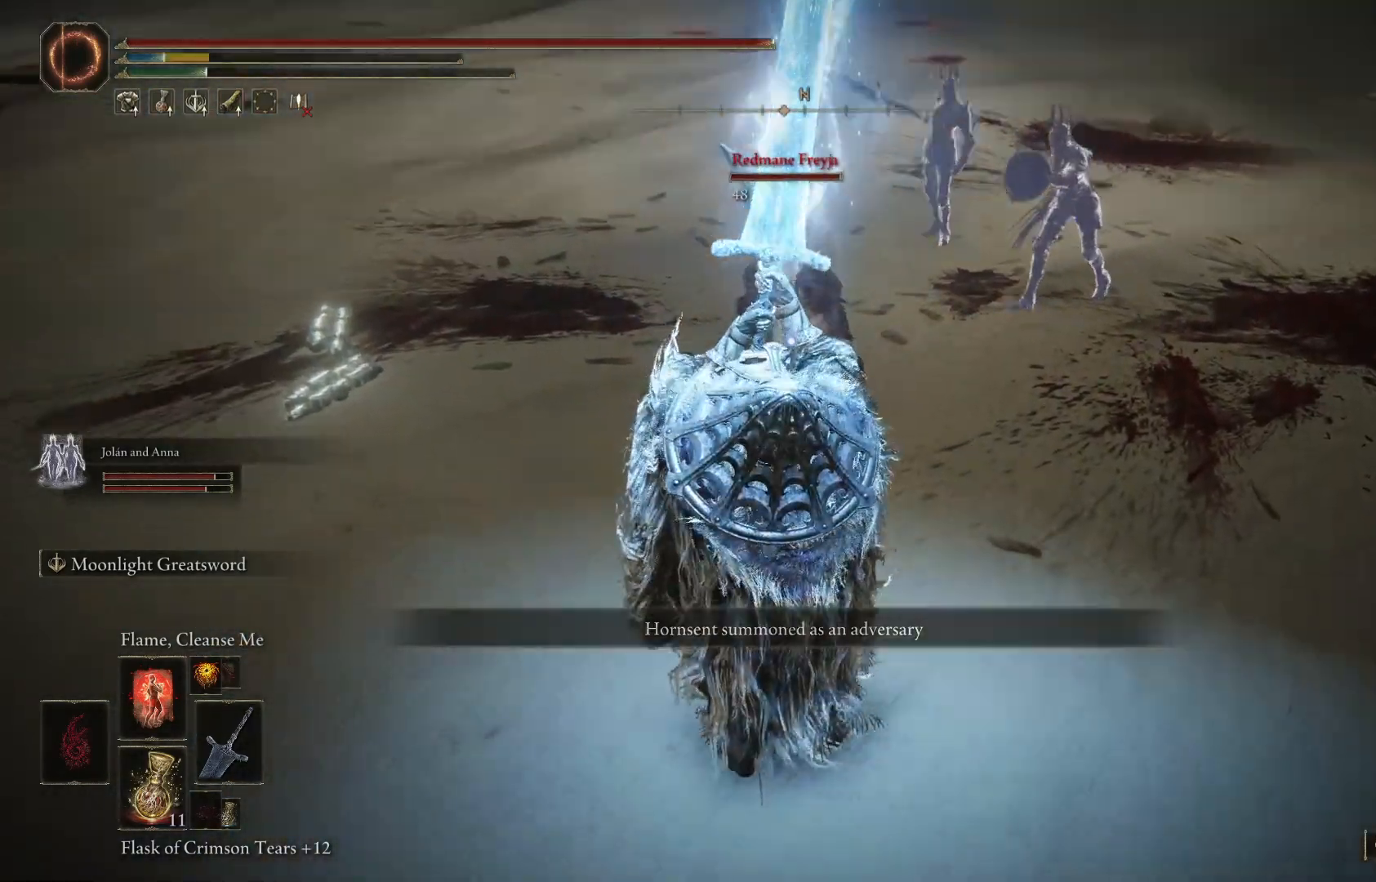
{"buttons": [], "left_stick": "down-left", "right_stick": "center", "events": [[200, "B", "down"], [200, "left_stick", "down-left"], [300, "B", "up"], [367, "B", "down"], [467, "B", "up"]]}
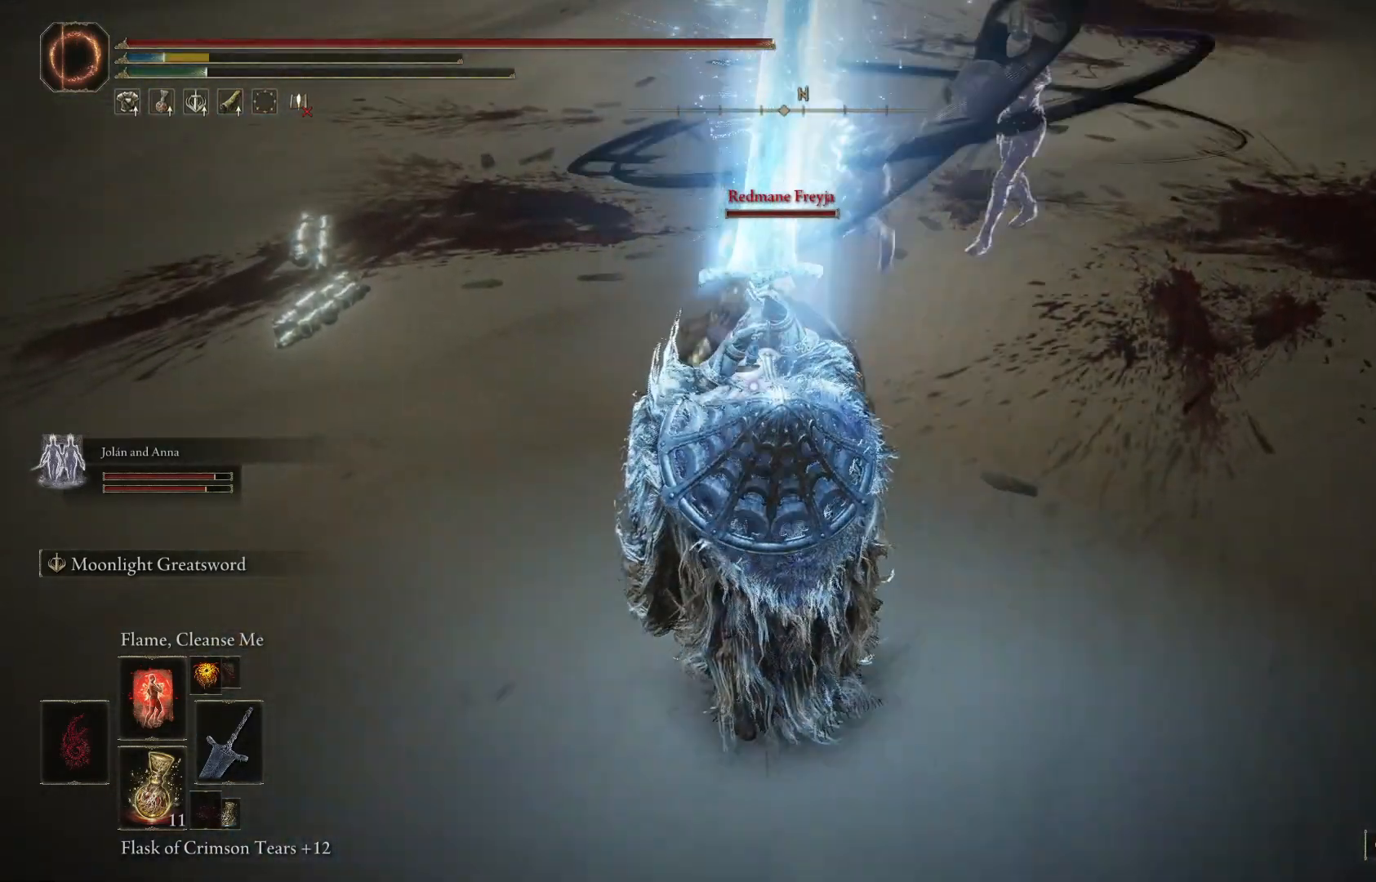
{"buttons": ["B"], "left_stick": "down-left", "right_stick": "center", "events": [[67, "B", "down"], [167, "B", "up"], [267, "B", "down"], [367, "B", "up"], [433, "B", "down"]]}
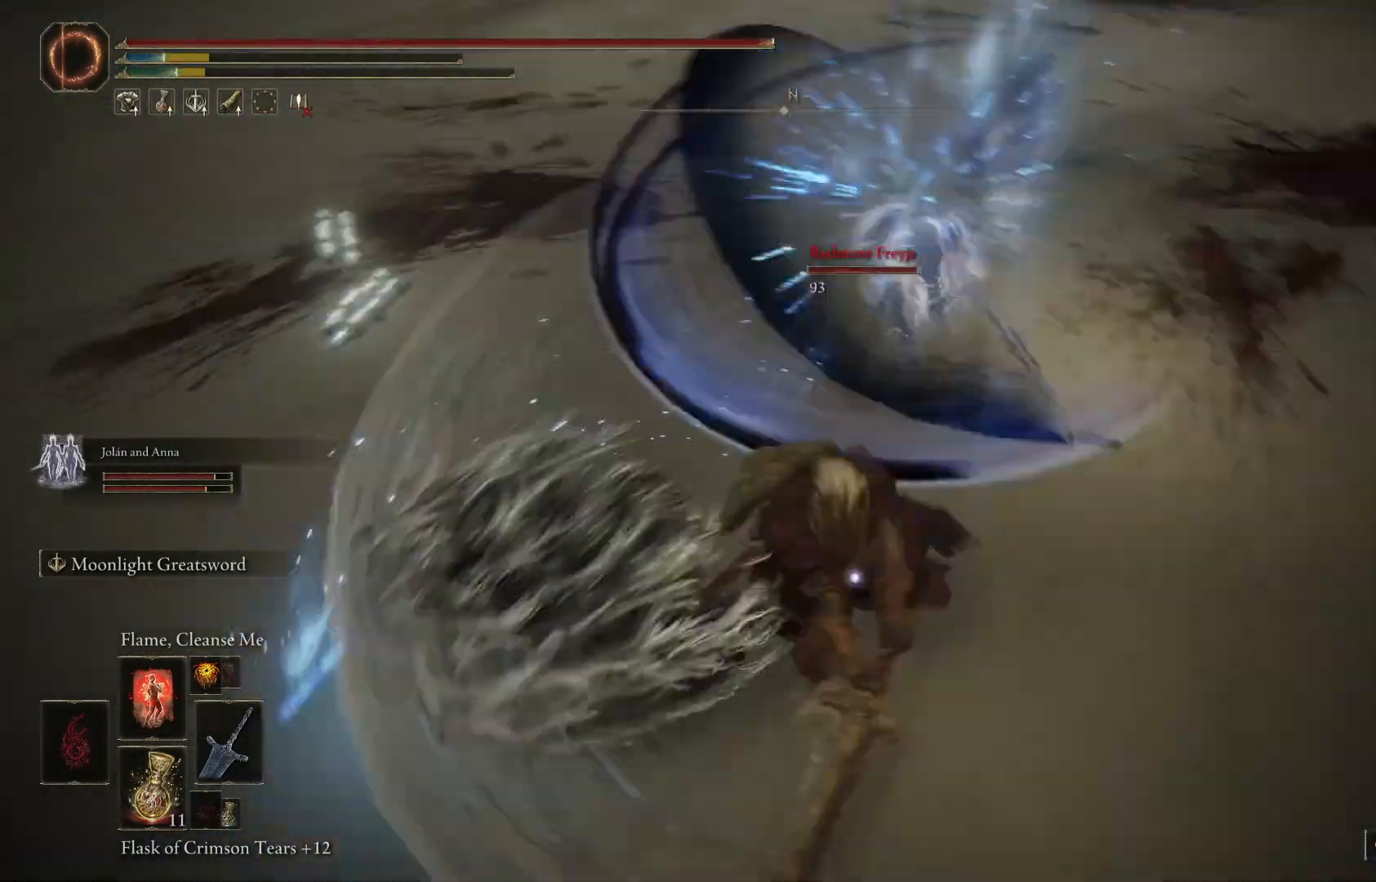
{"buttons": [], "left_stick": "down", "right_stick": "center", "events": [[33, "B", "up"], [100, "B", "down"], [200, "B", "up"], [300, "left_stick", "down"]]}
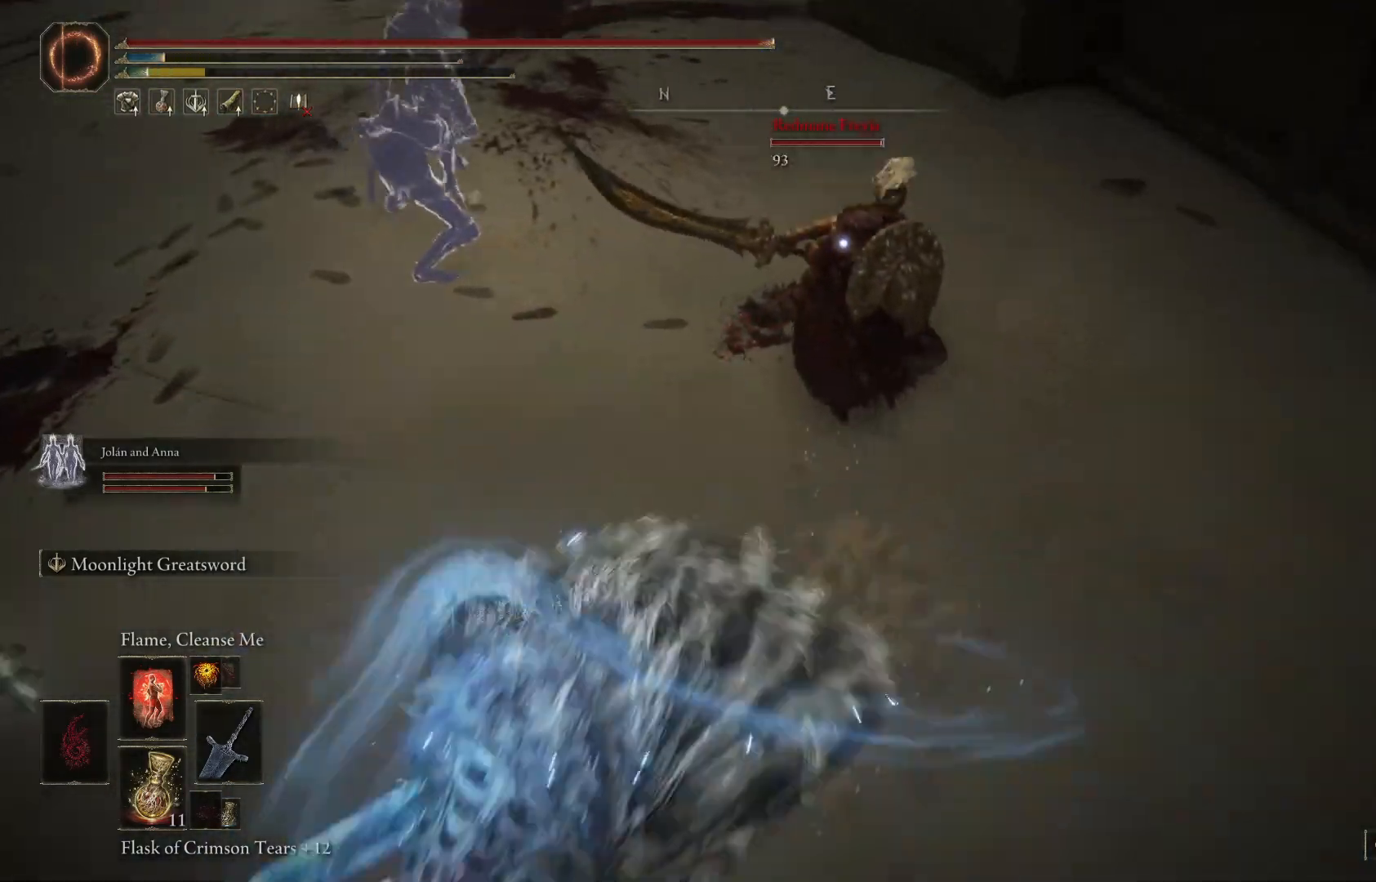
{"buttons": [], "left_stick": "up-right", "right_stick": "center", "events": [[133, "left_stick", "down-right"], [267, "left_stick", "right"], [467, "left_stick", "up-right"]]}
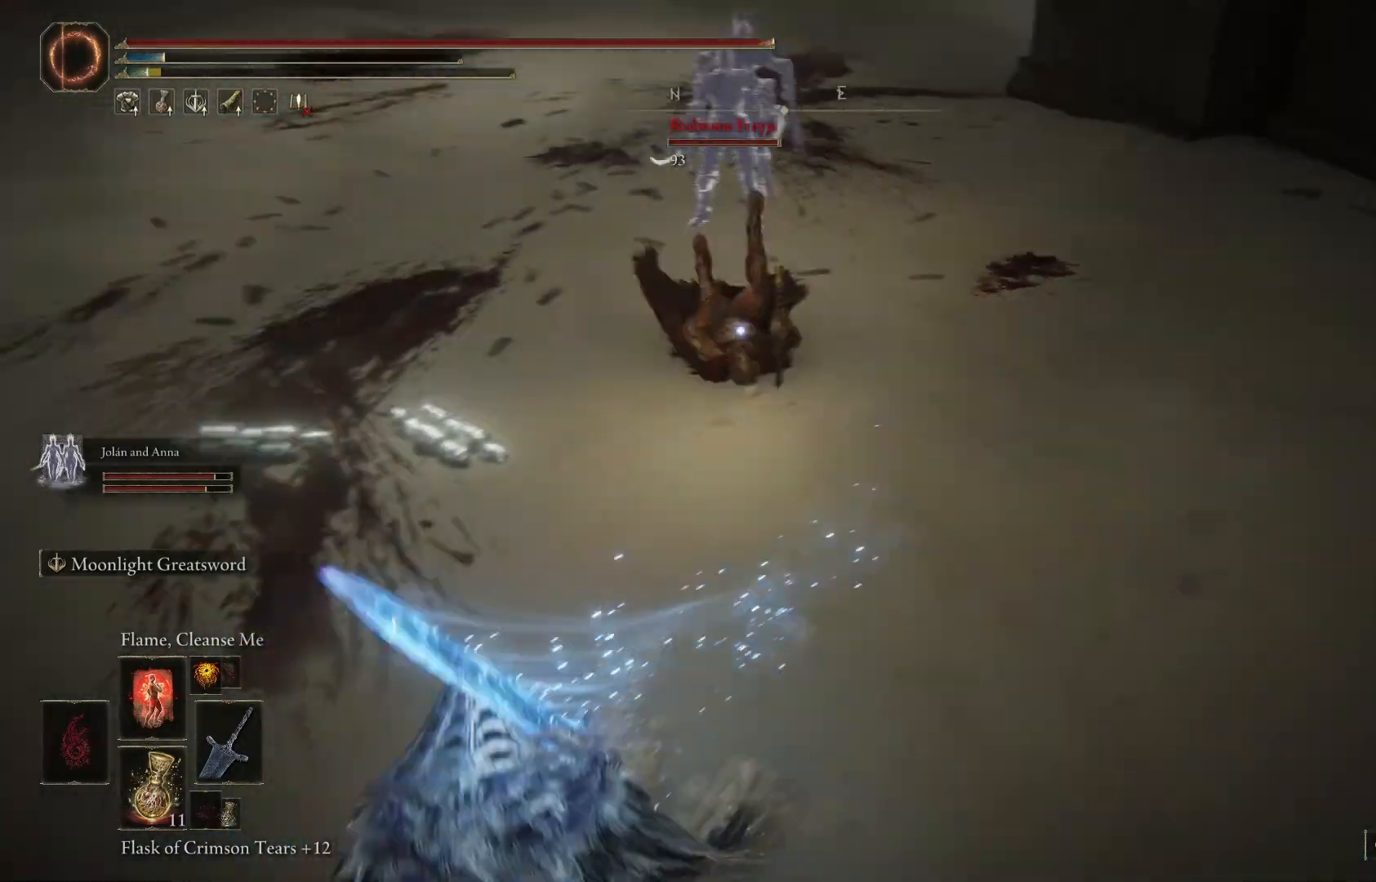
{"buttons": [], "left_stick": "up", "right_stick": "center", "events": [[200, "left_stick", "up"], [267, "R2", "down"], [400, "R2", "up"]]}
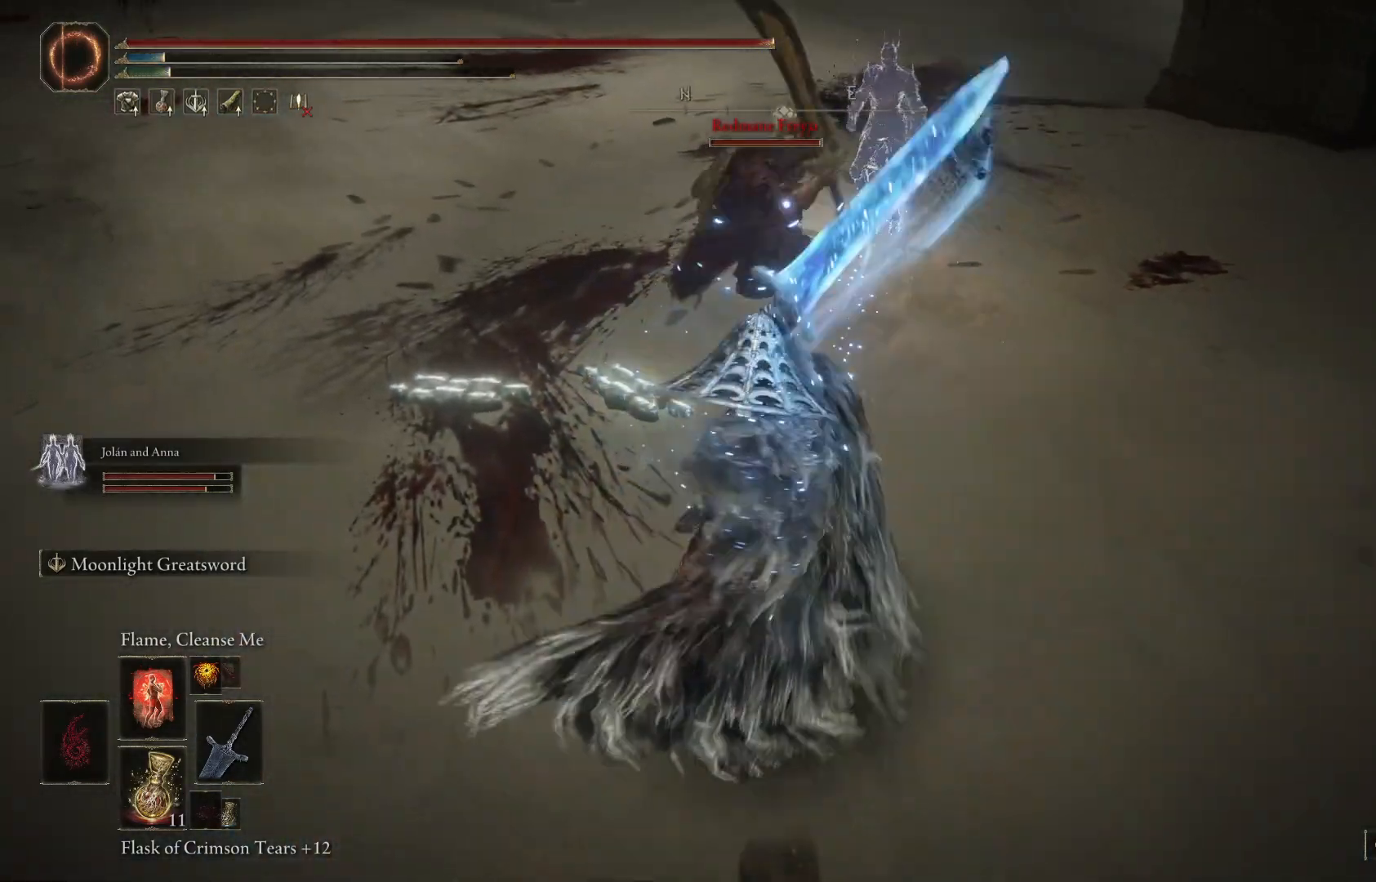
{"buttons": [], "left_stick": "up", "right_stick": "center", "events": []}
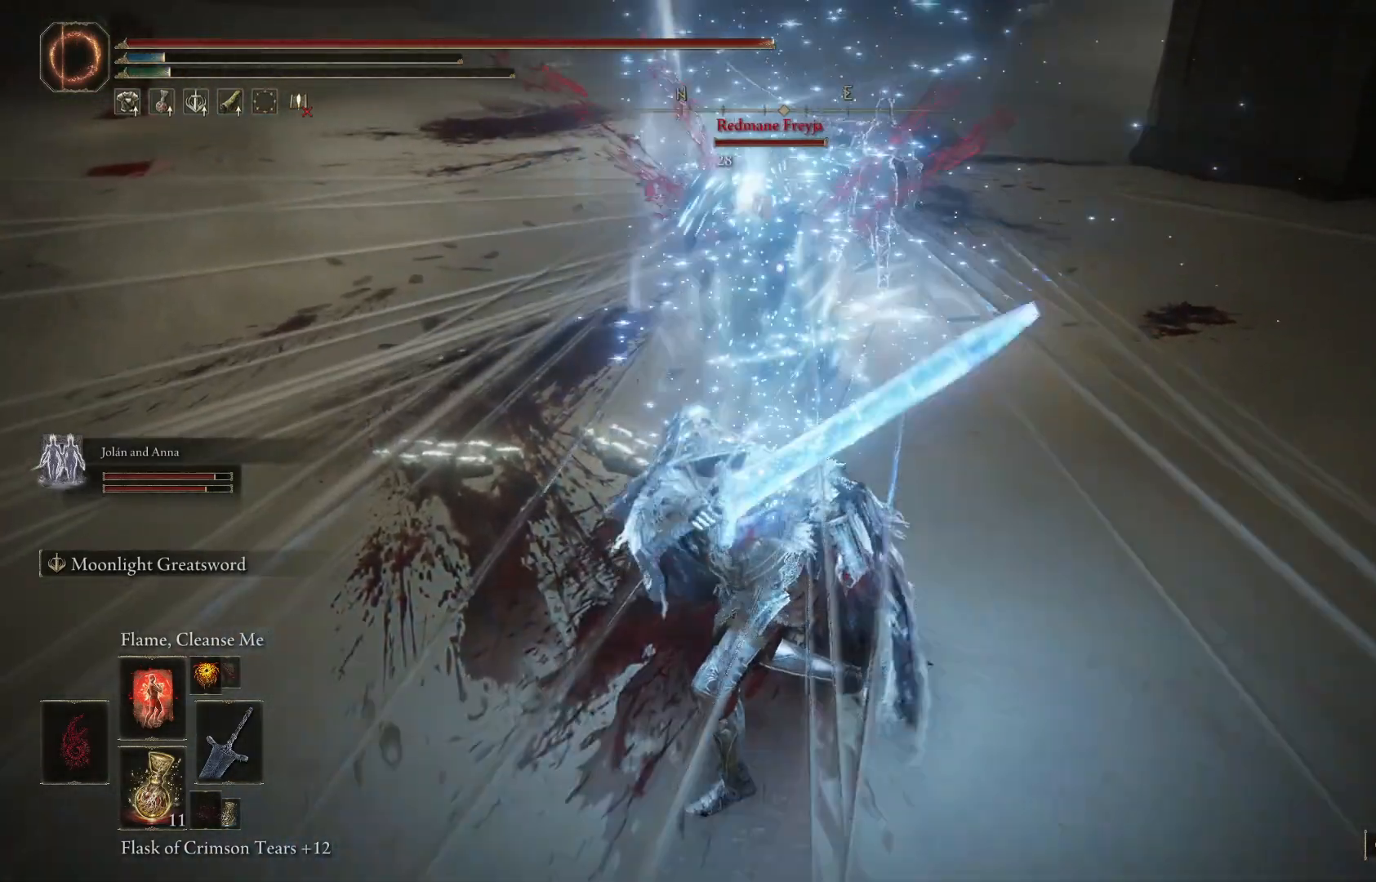
{"buttons": [], "left_stick": "up", "right_stick": "center", "events": []}
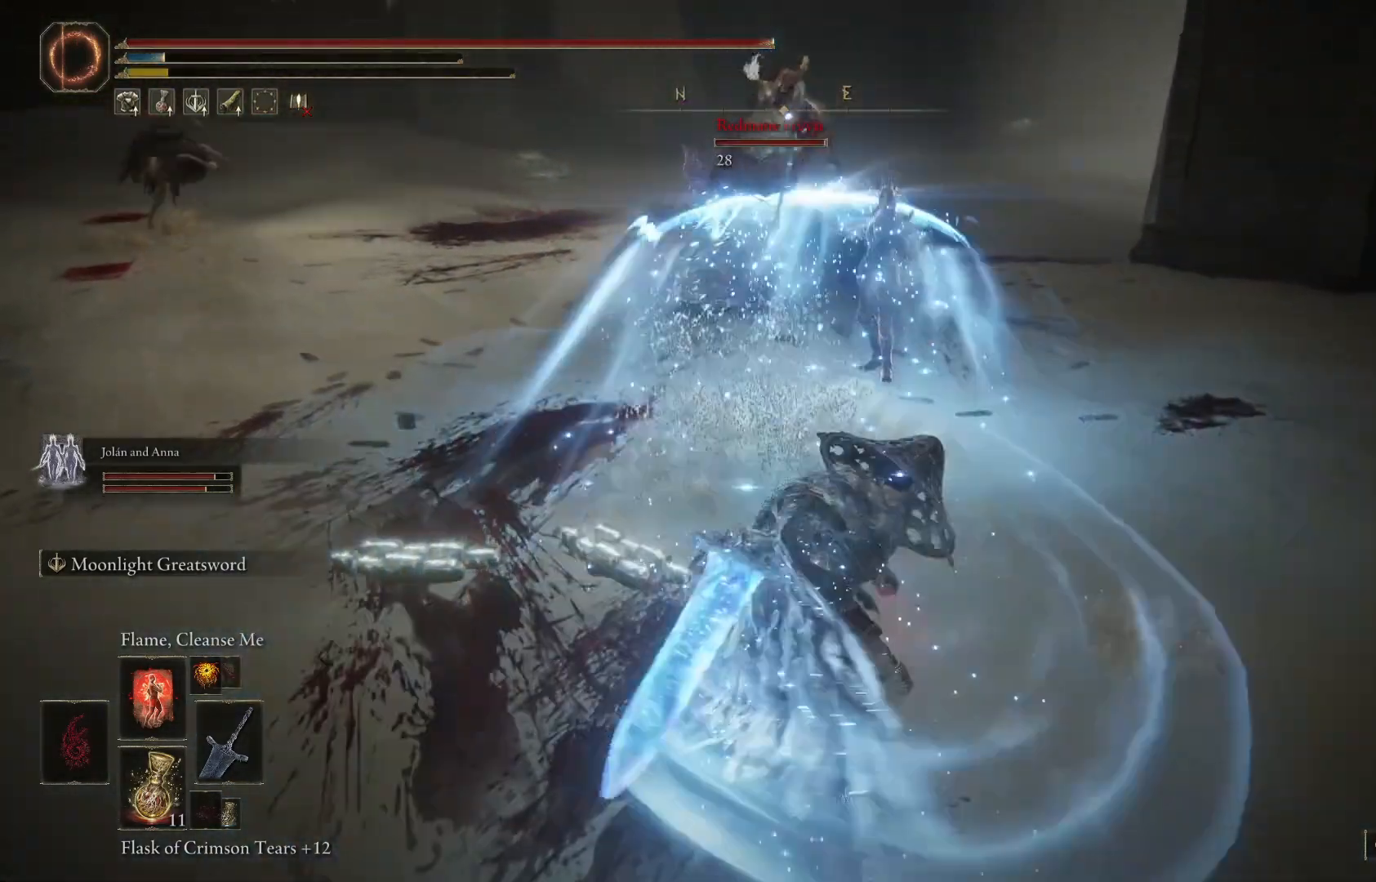
{"buttons": [], "left_stick": "down-right", "right_stick": "center", "events": [[67, "left_stick", "up-right"], [333, "left_stick", "down-right"]]}
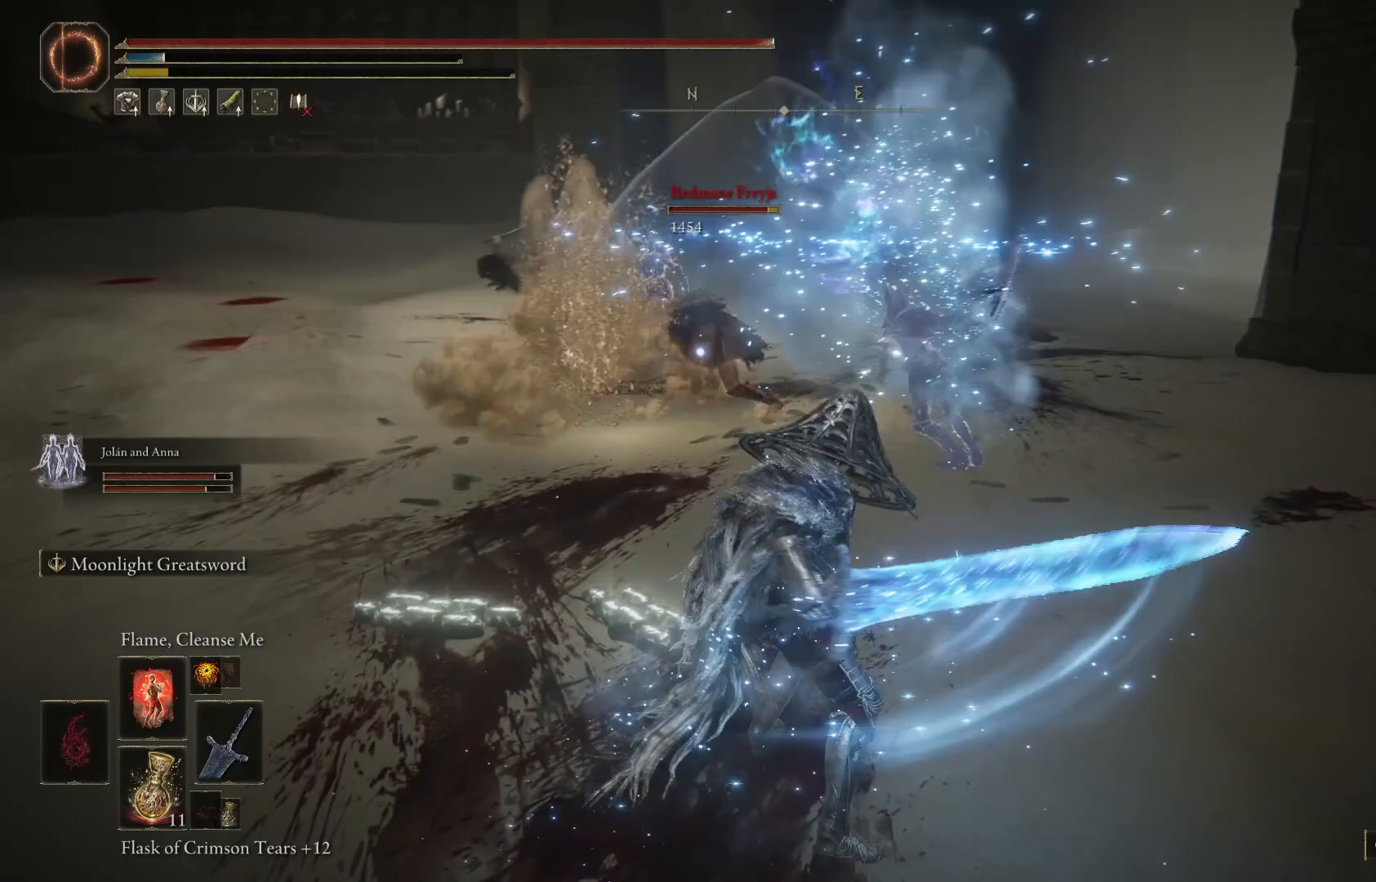
{"buttons": [], "left_stick": "up-left", "right_stick": "center", "events": [[100, "left_stick", "down"], [300, "R2", "down"], [333, "left_stick", "up-left"], [467, "R2", "up"]]}
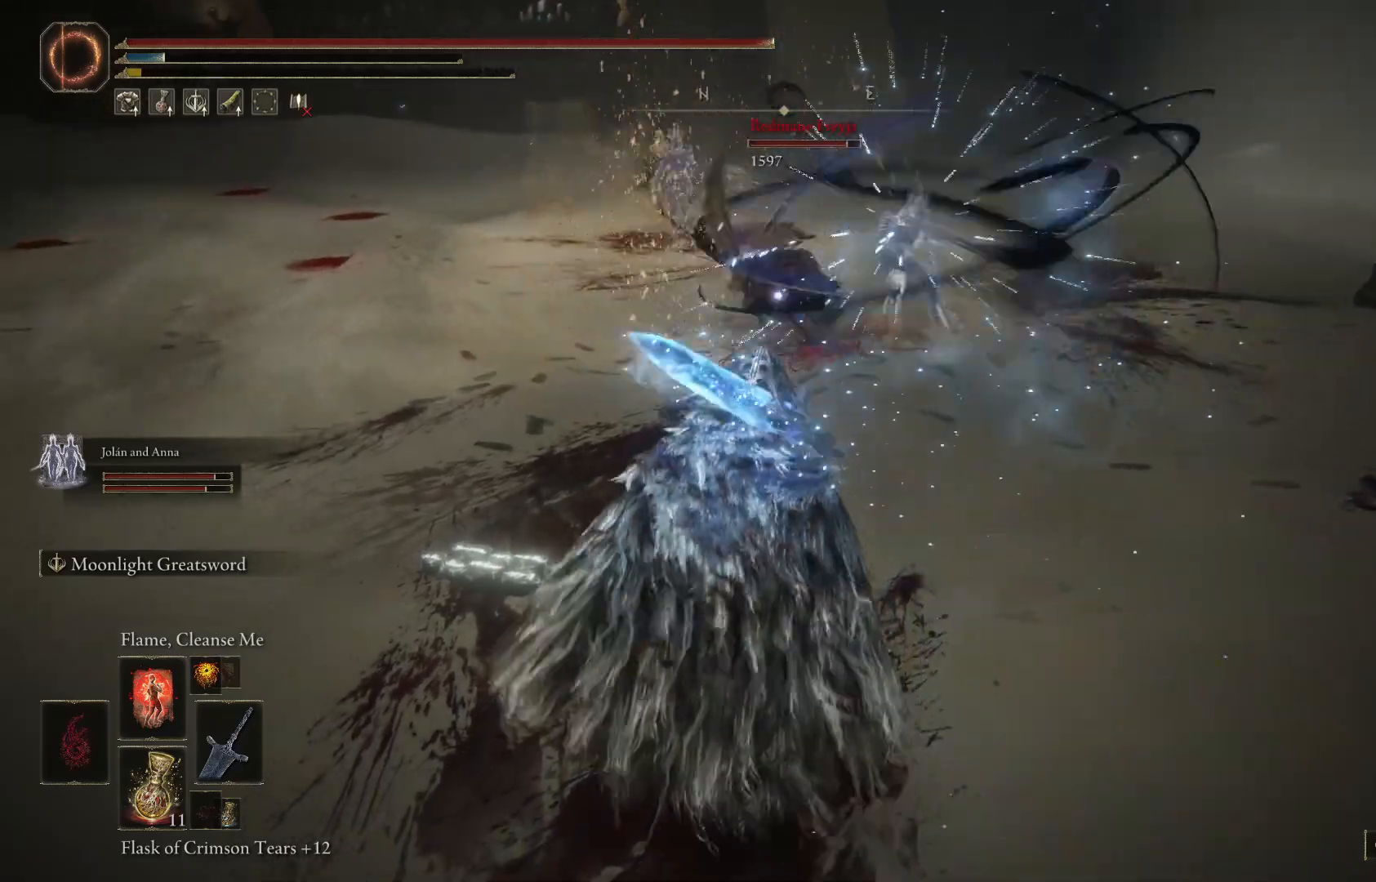
{"buttons": ["R2"], "left_stick": "up", "right_stick": "center", "events": [[67, "left_stick", "up"], [400, "R2", "down"]]}
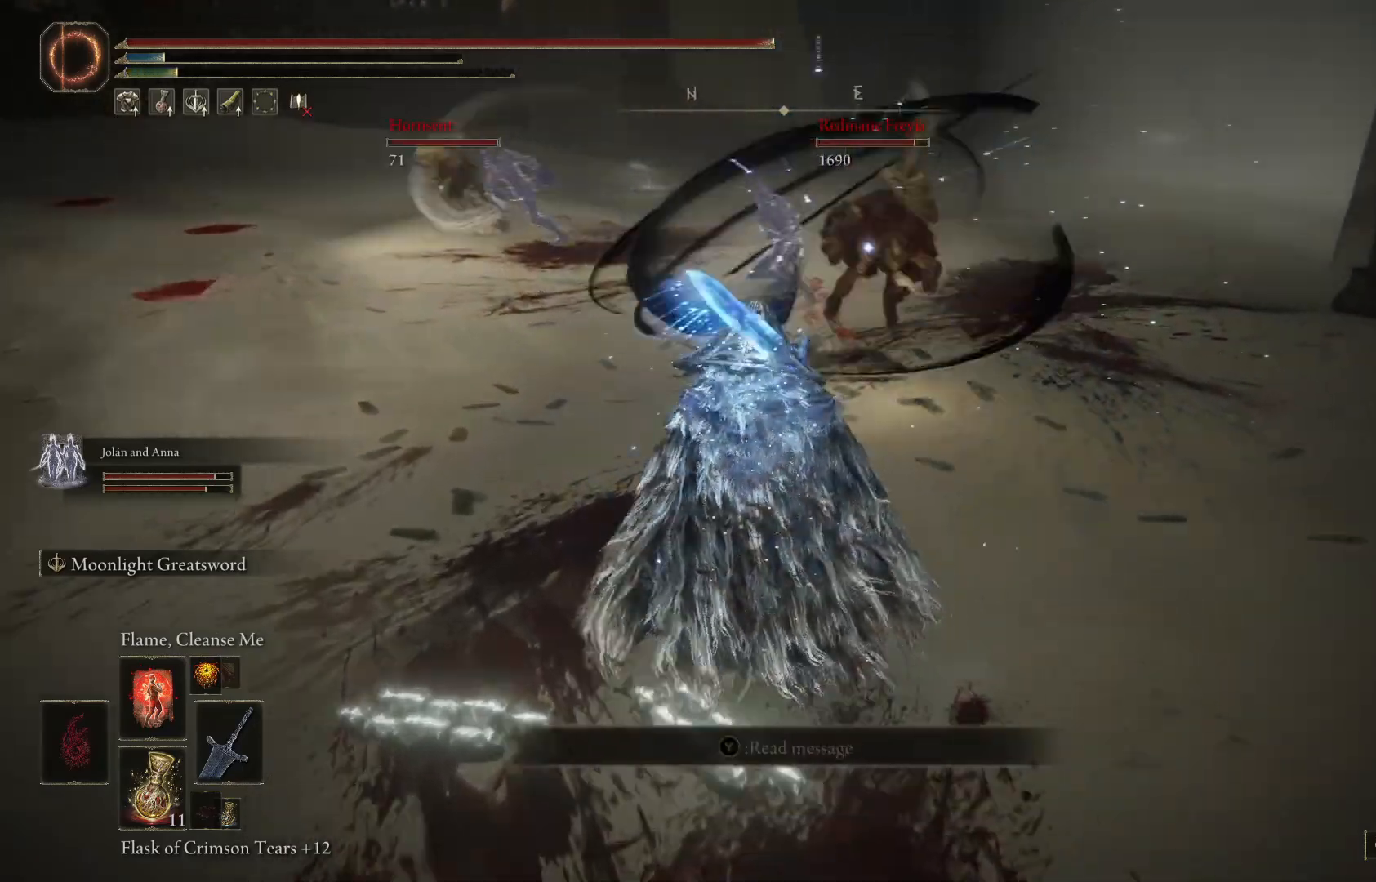
{"buttons": [], "left_stick": "up-right", "right_stick": "center", "events": [[100, "R2", "up"], [200, "left_stick", "up-right"]]}
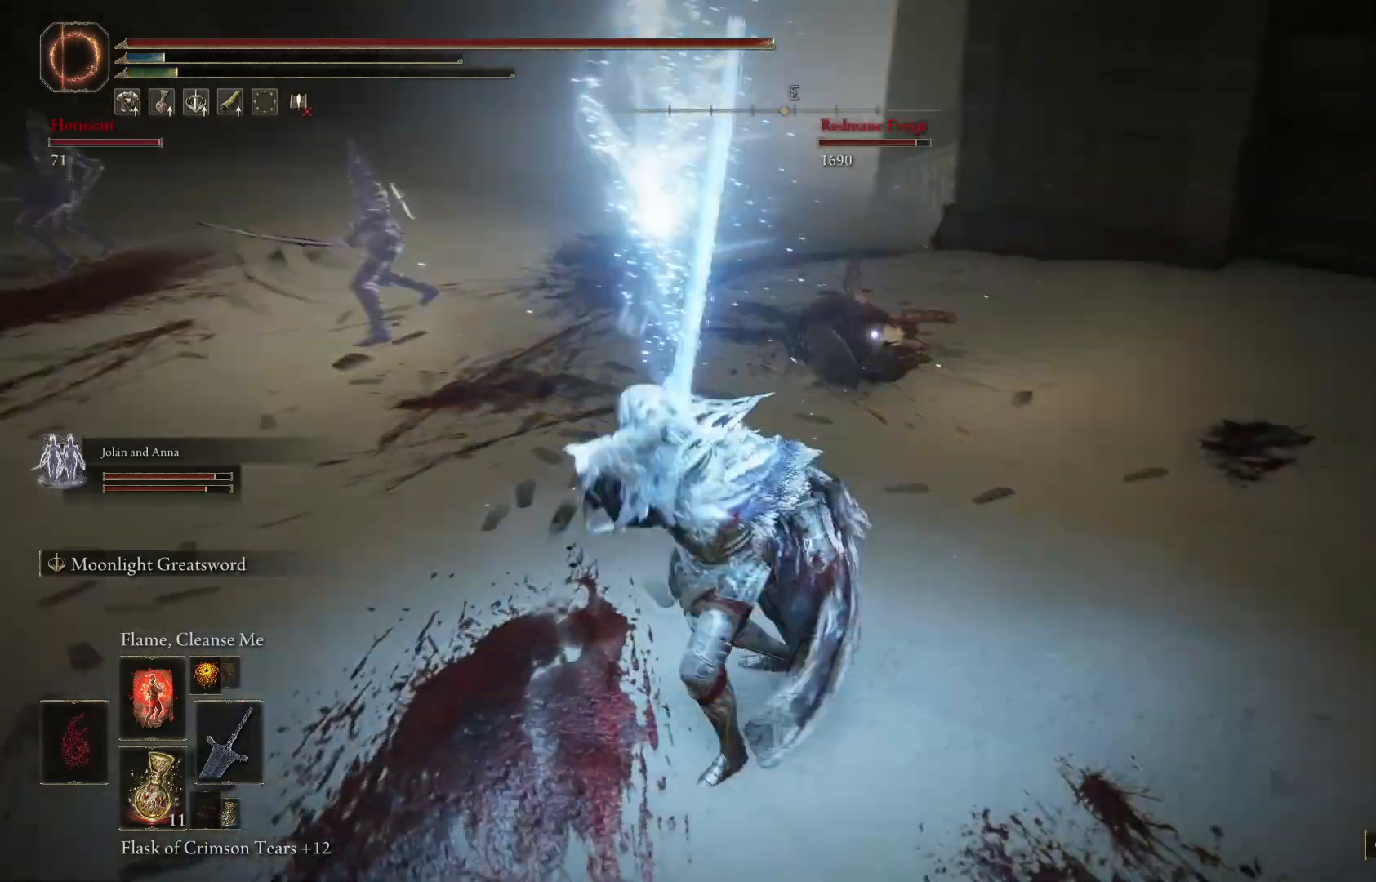
{"buttons": [], "left_stick": "center", "right_stick": "center", "events": [[500, "left_stick", "center"]]}
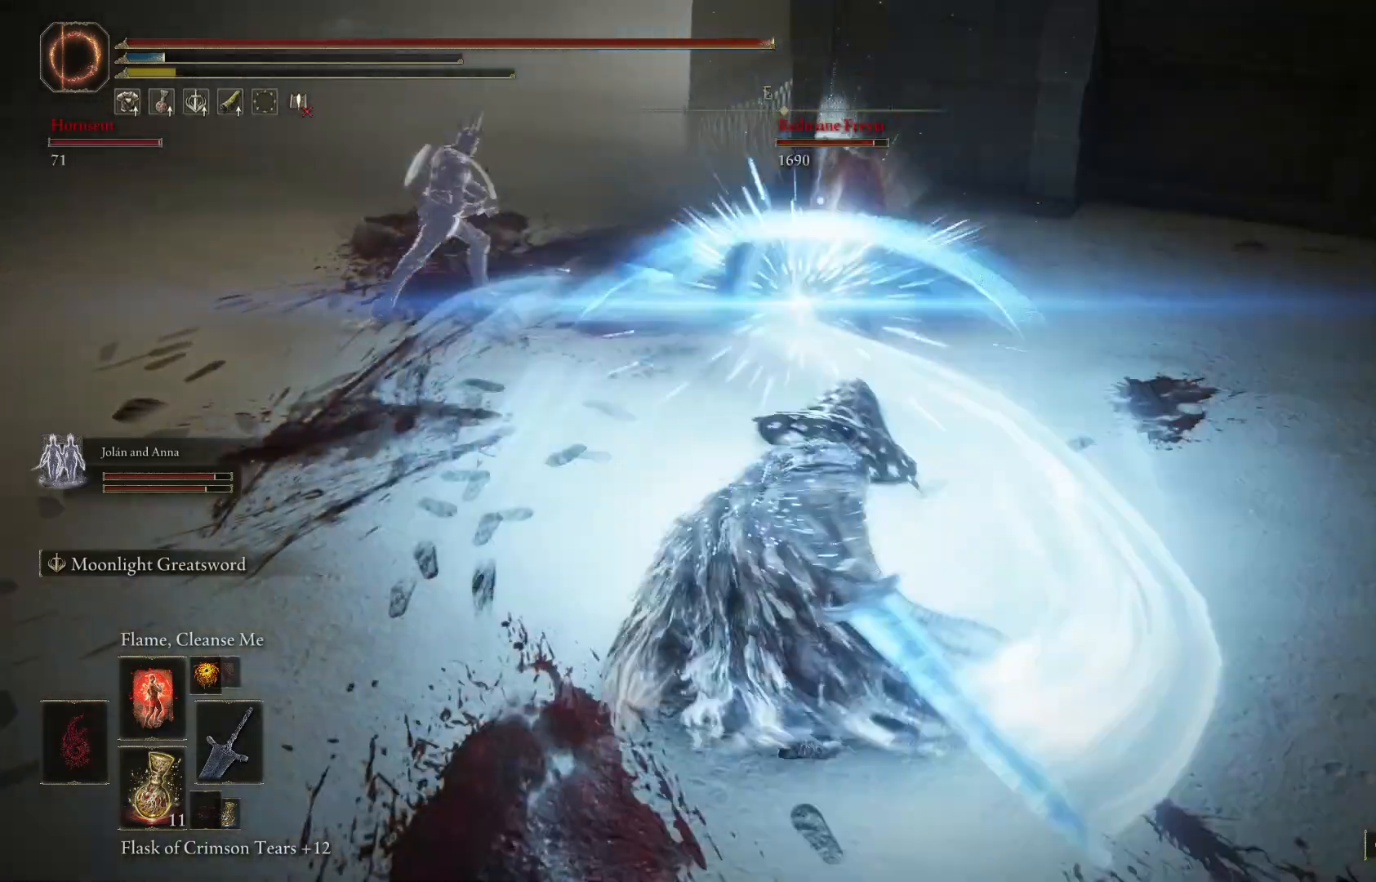
{"buttons": [], "left_stick": "right", "right_stick": "center", "events": [[133, "left_stick", "right"]]}
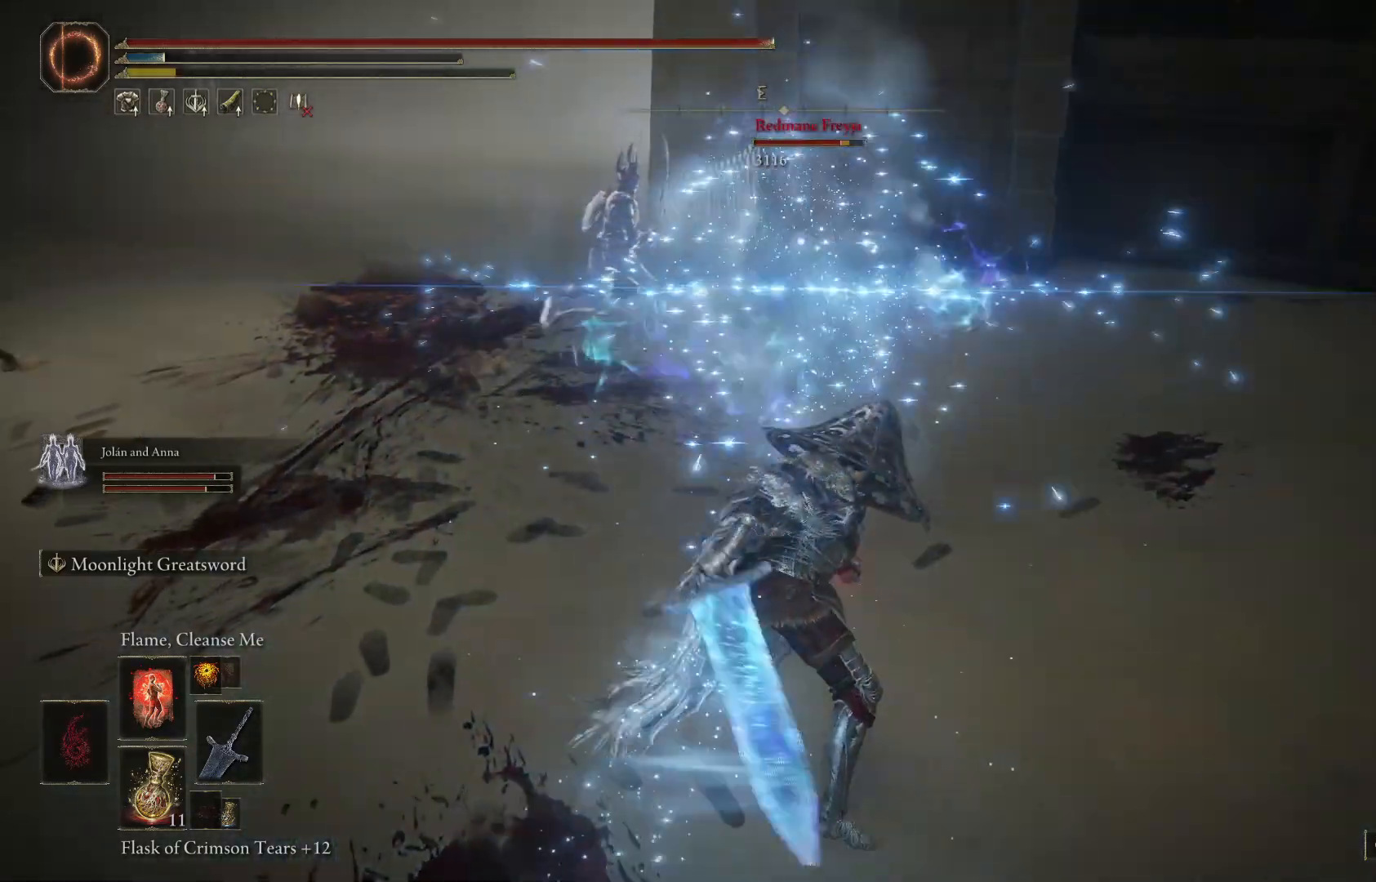
{"buttons": [], "left_stick": "right", "right_stick": "center", "events": []}
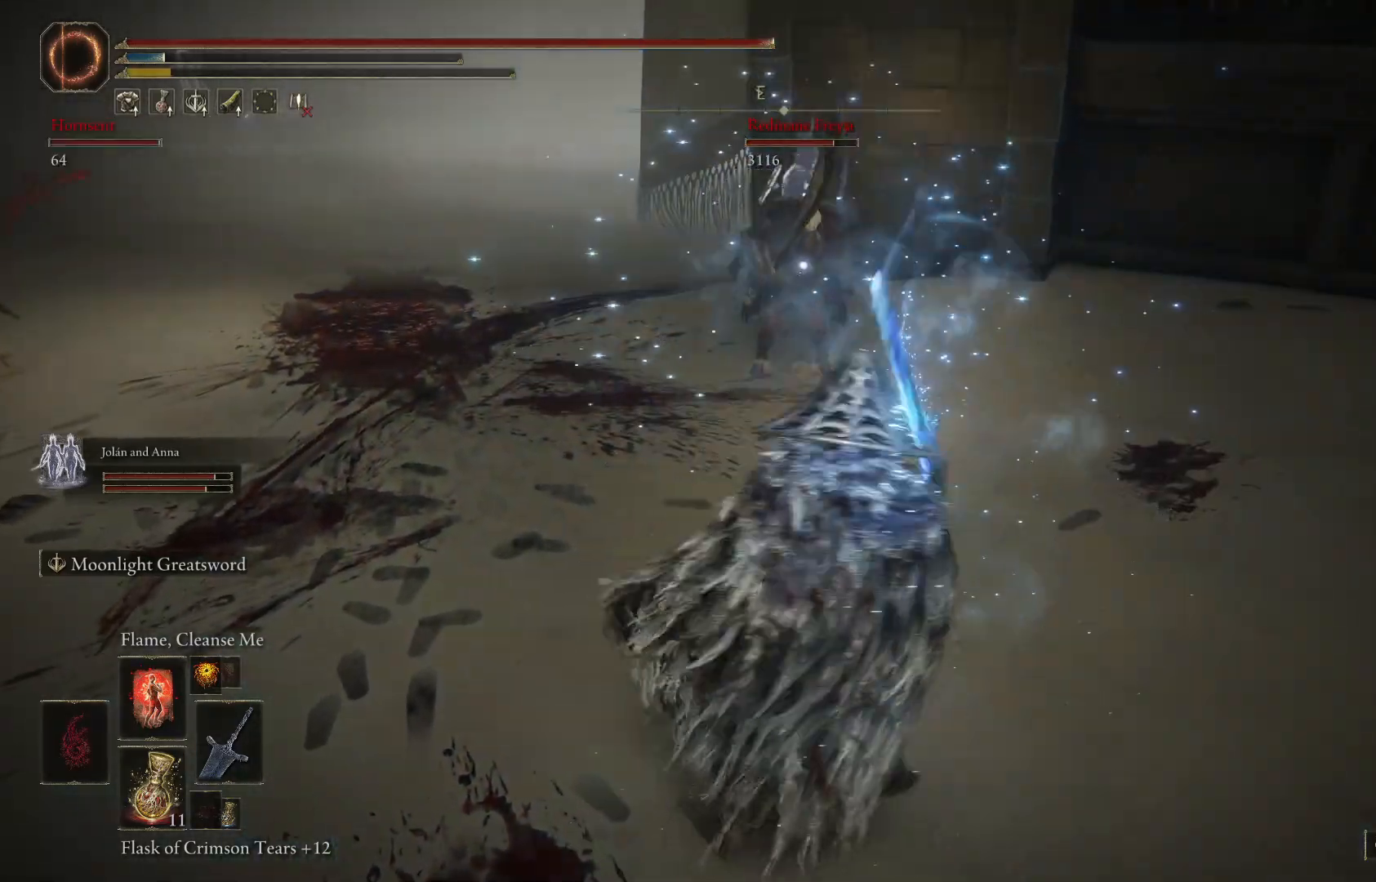
{"buttons": [], "left_stick": "up", "right_stick": "center", "events": [[100, "left_stick", "up"], [167, "A", "down"], [267, "A", "up"], [300, "R2", "down"], [500, "R2", "up"]]}
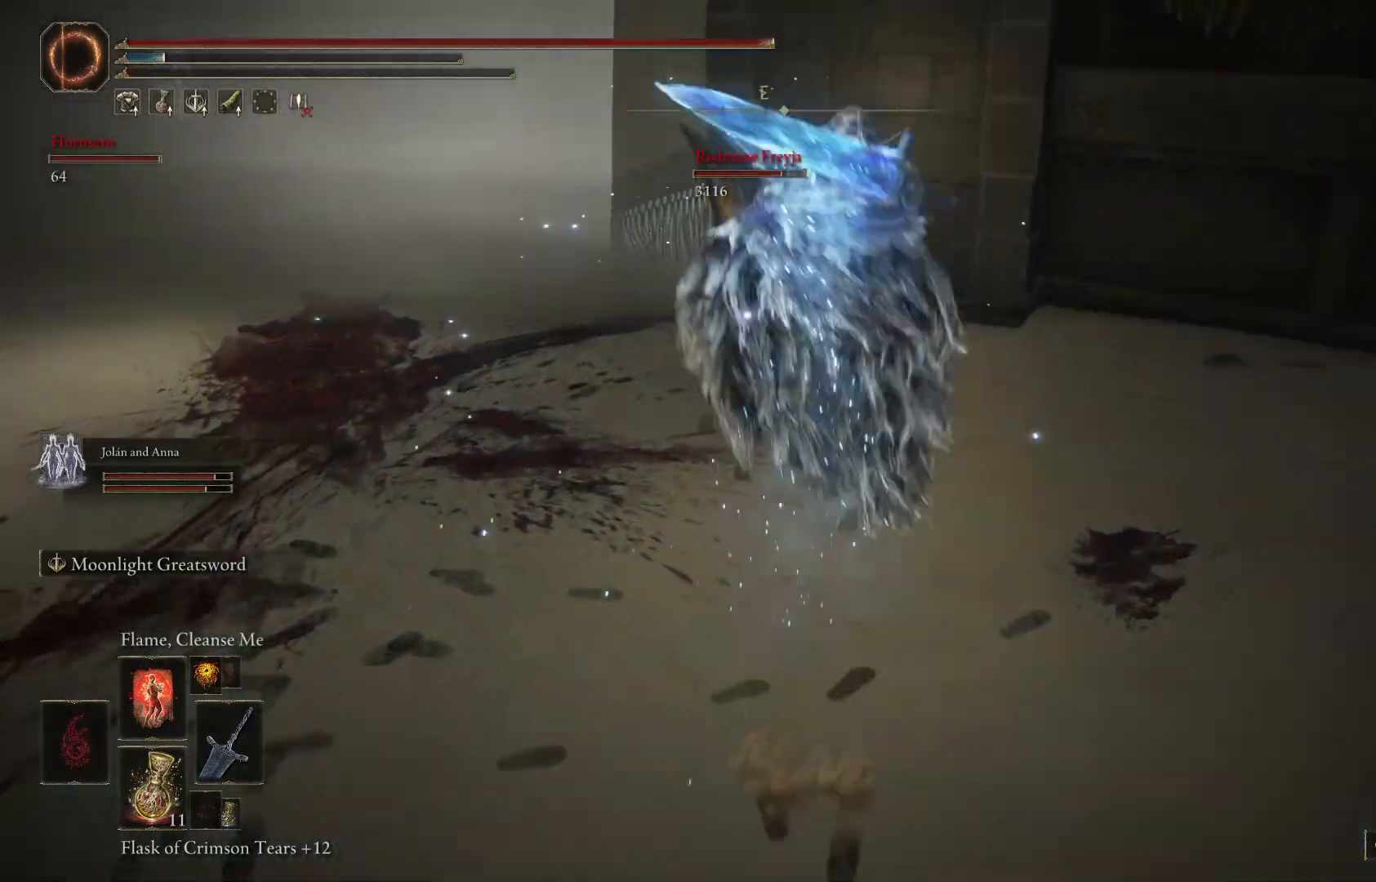
{"buttons": [], "left_stick": "up", "right_stick": "center", "events": []}
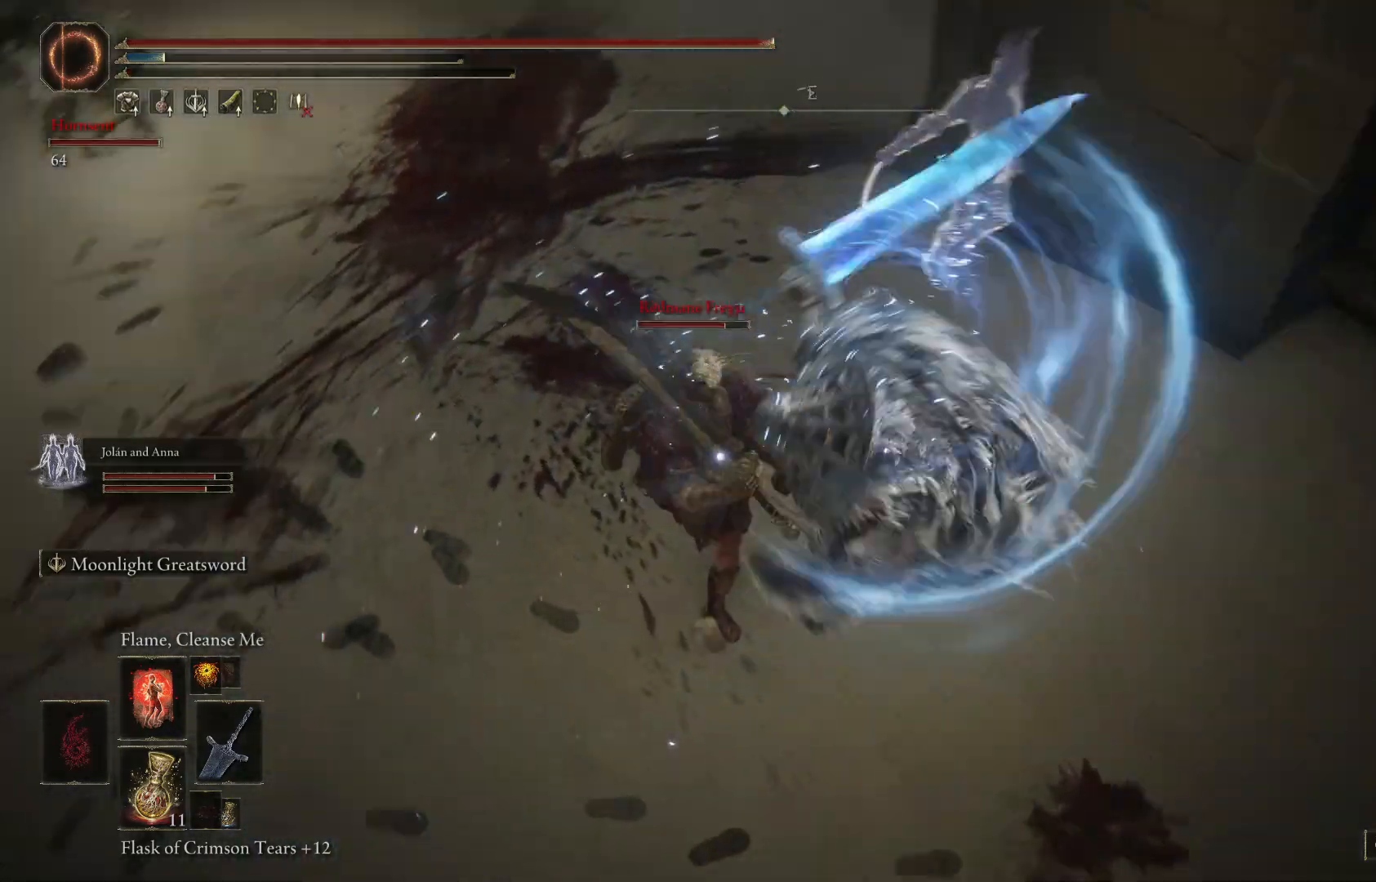
{"buttons": ["R1"], "left_stick": "up-left", "right_stick": "center", "events": [[67, "left_stick", "up-left"], [500, "R1", "down"]]}